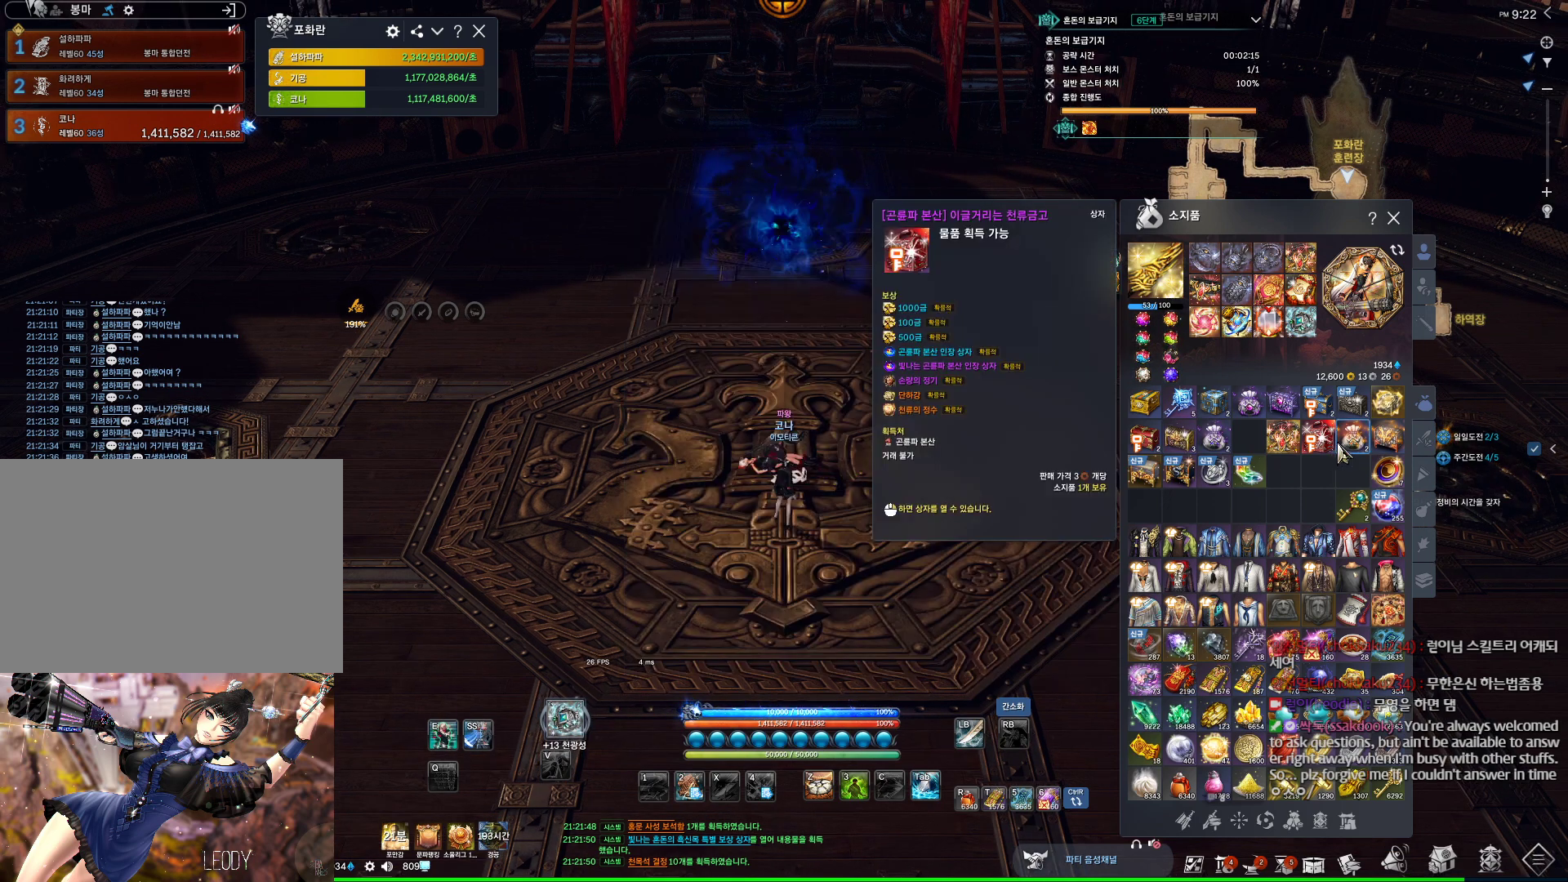
Gameplay with keyboard and mouse; each line is a JSON object with the keys and mouse buttons held at the frame after it. "events" lists presses ("down") and releases ("up") of "1", "2", "3", "4", "5", "a", "alt", "c", "ctrl", "d", "e", "f", "m", "q", "r", "s", "shift", "space", "t", "tab", "tilde", "v", "w", "x", "z", "mouse_left", "mouse_wheel", "mouse_right", "mouse_mb4" and "mouse_mb5" between this image and that frame as [ms after this image, input, new state], when the widget could be followed in between. "mouse_left", "mouse_wheel", "mouse_right", "mouse_mb4", "mouse_mb5" = the "left", "wheel", "right", "mb4", "mb5" buttons of the "mouse" list. No other keys are recorded. "wheel" means that the mouse wheel is clicked or scrolled. Not read: mouse_move.
{"keys": [], "mouse": [], "events": [[167, "mouse_right", "down"], [267, "mouse_right", "up"]]}
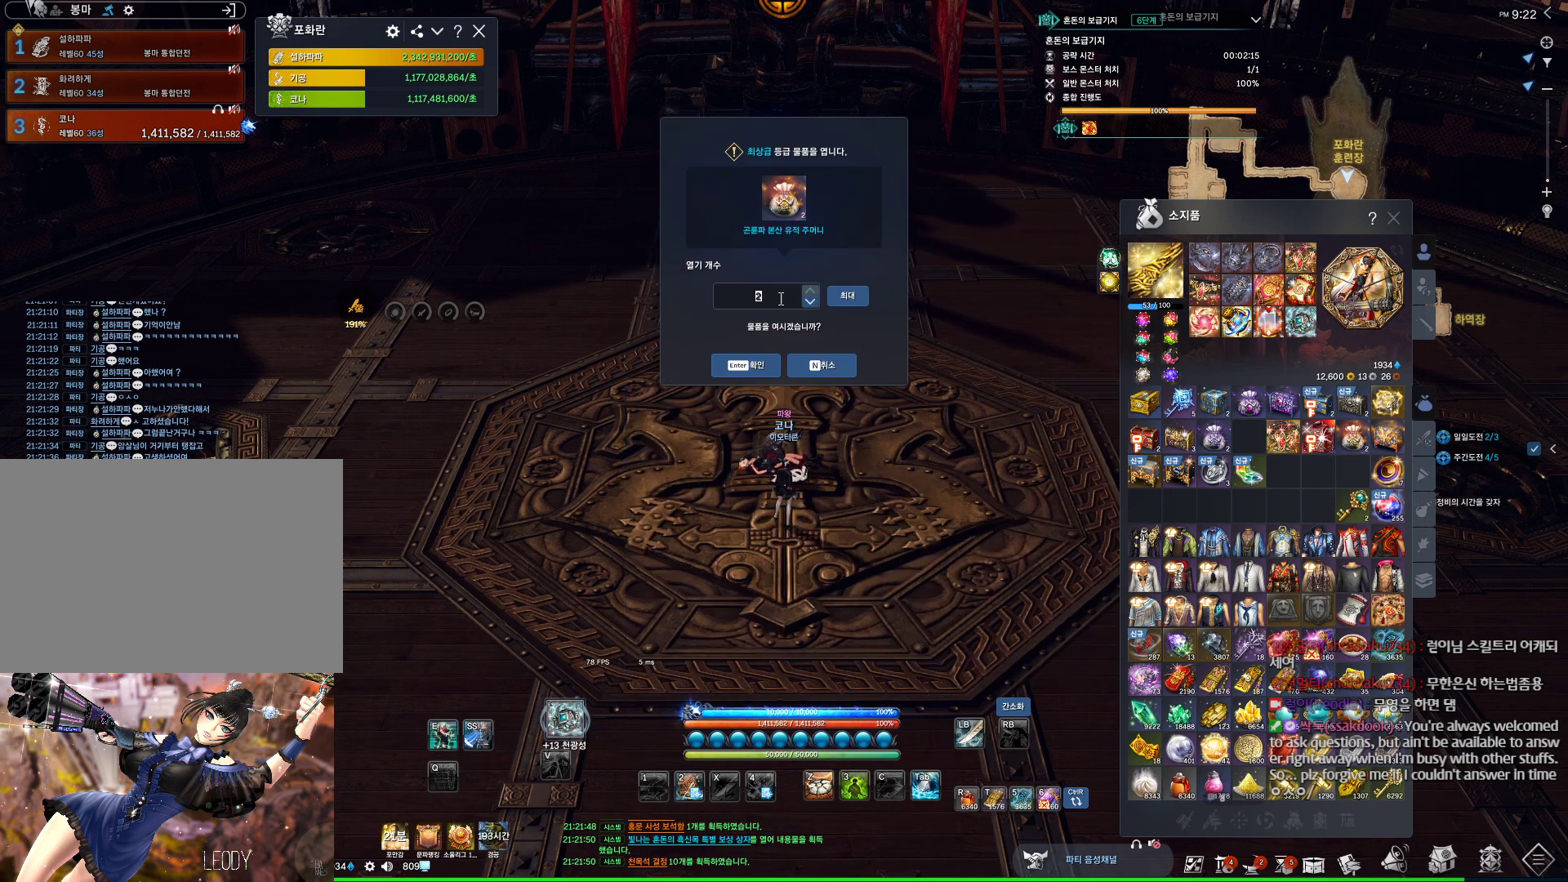
{"keys": [], "mouse": [], "events": [[267, "mouse_left", "down"], [334, "mouse_left", "up"]]}
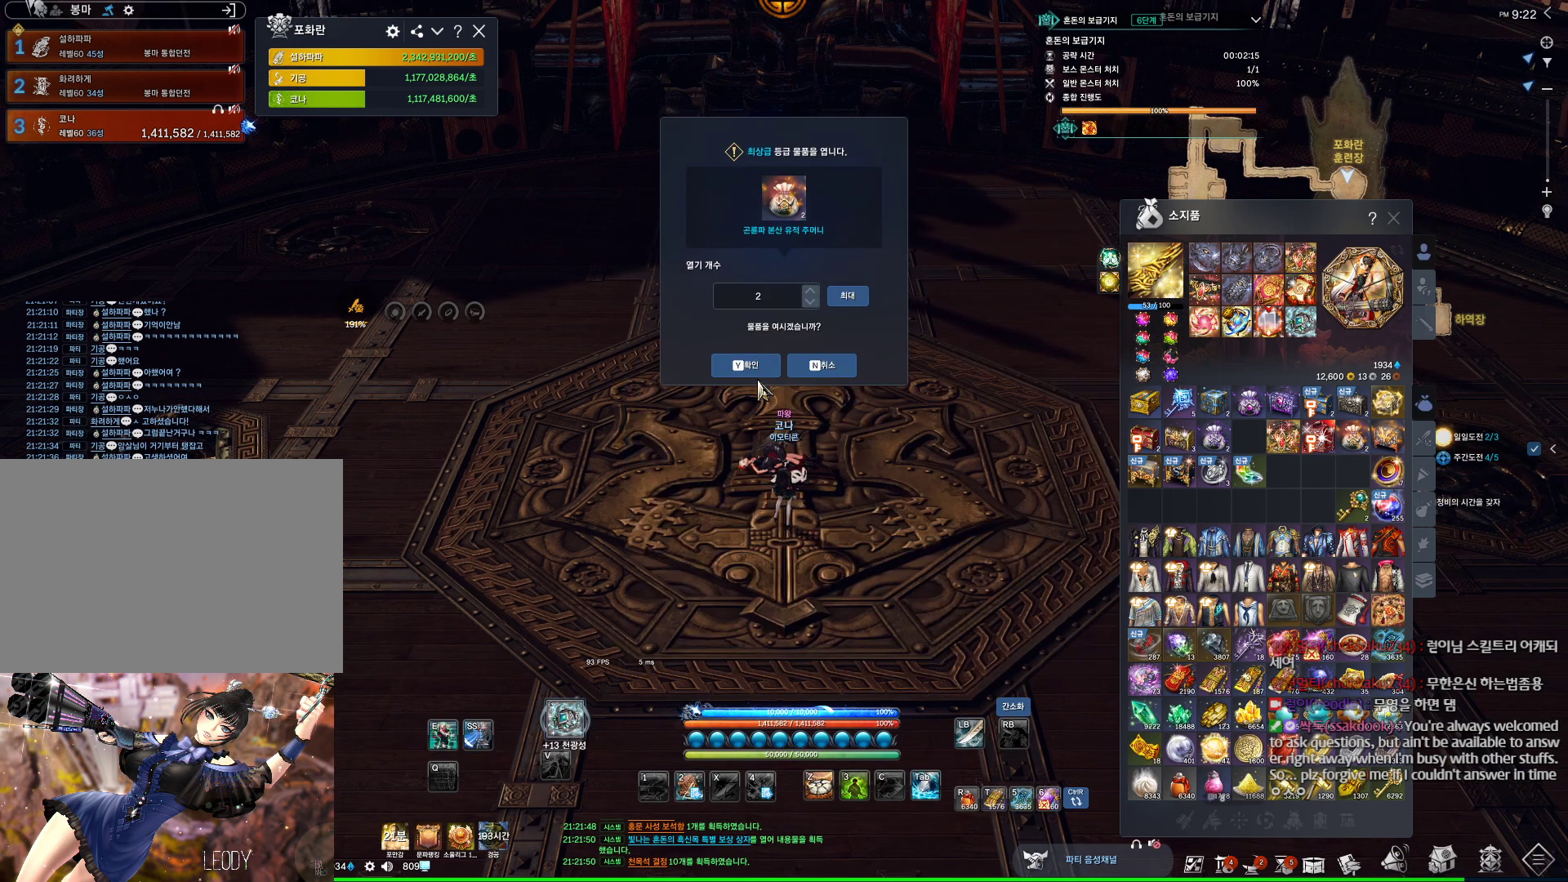
{"keys": [], "mouse": ["left"], "events": [[100, "mouse_left", "down"], [267, "mouse_left", "up"], [434, "mouse_left", "down"]]}
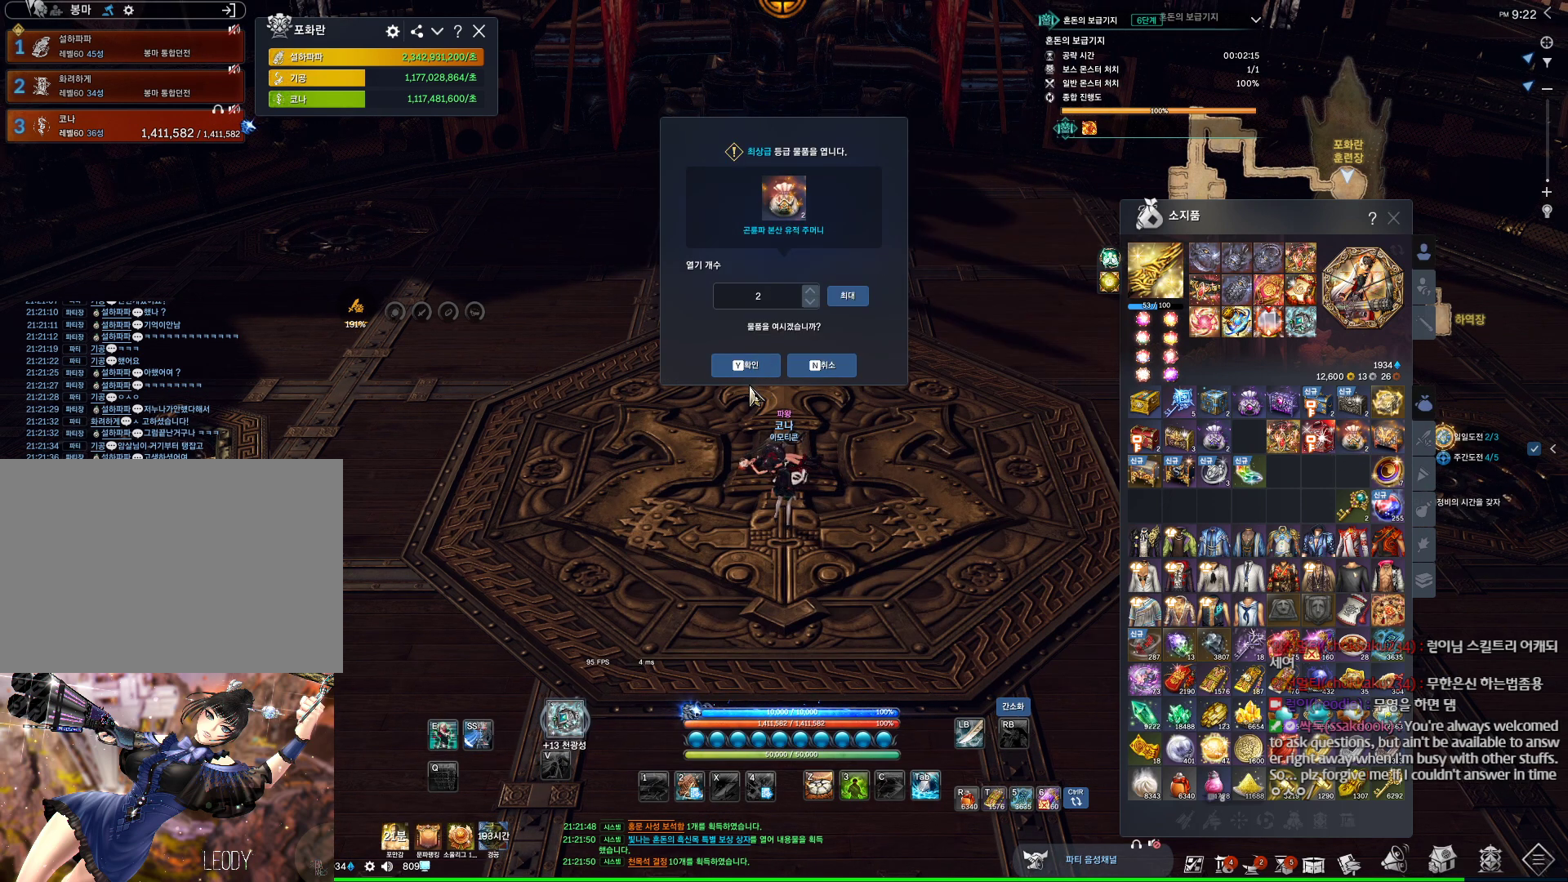
{"keys": [], "mouse": [], "events": [[34, "mouse_left", "up"], [367, "mouse_left", "down"], [400, "mouse_left", "up"]]}
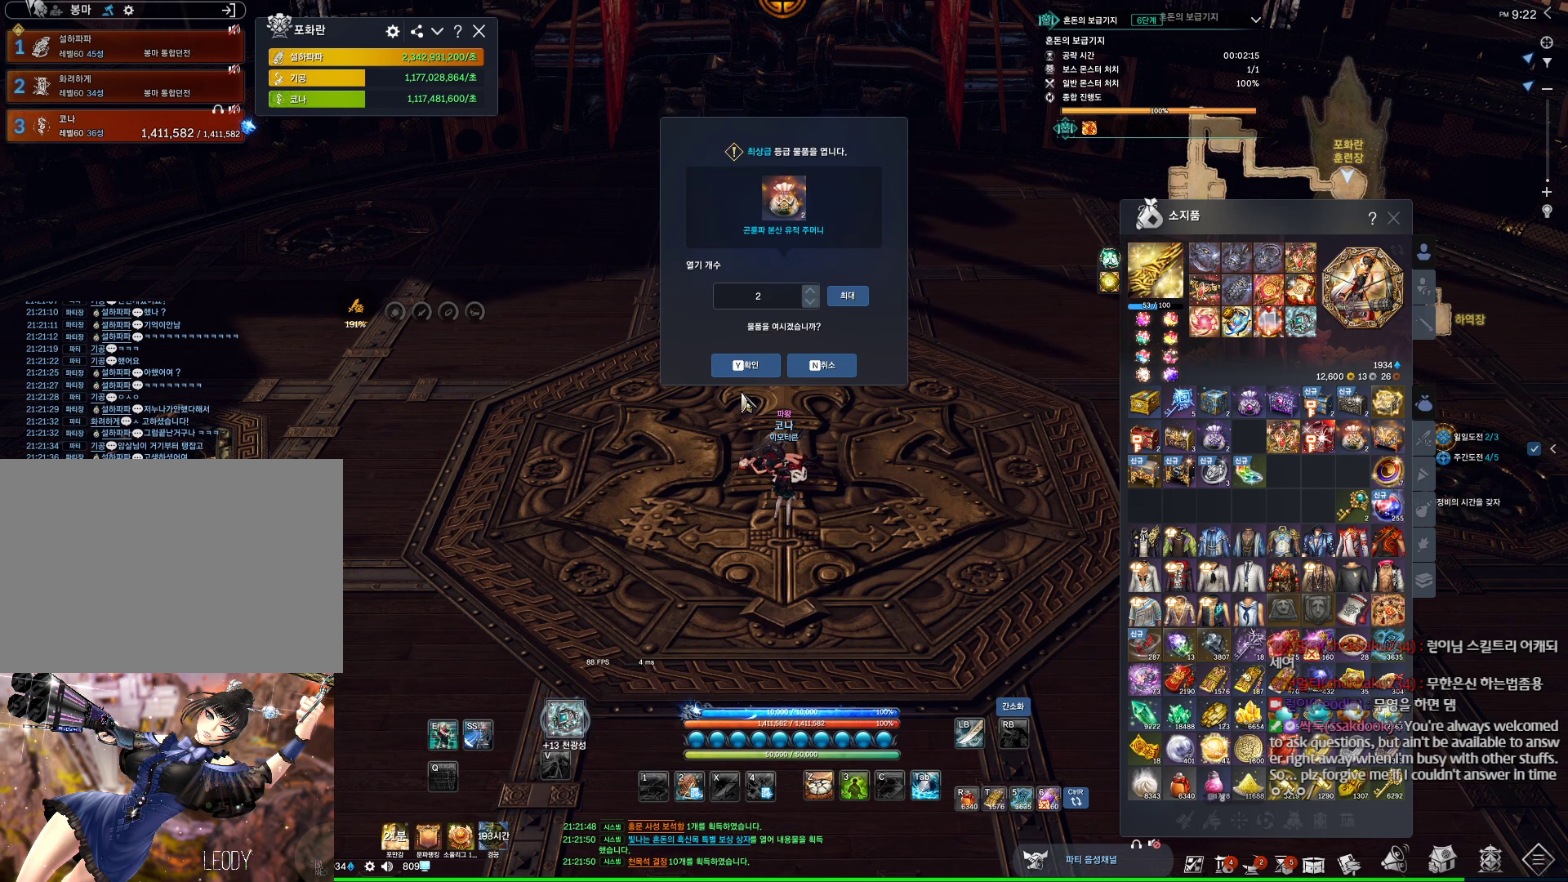
{"keys": [], "mouse": [], "events": [[234, "mouse_left", "down"], [334, "mouse_left", "up"]]}
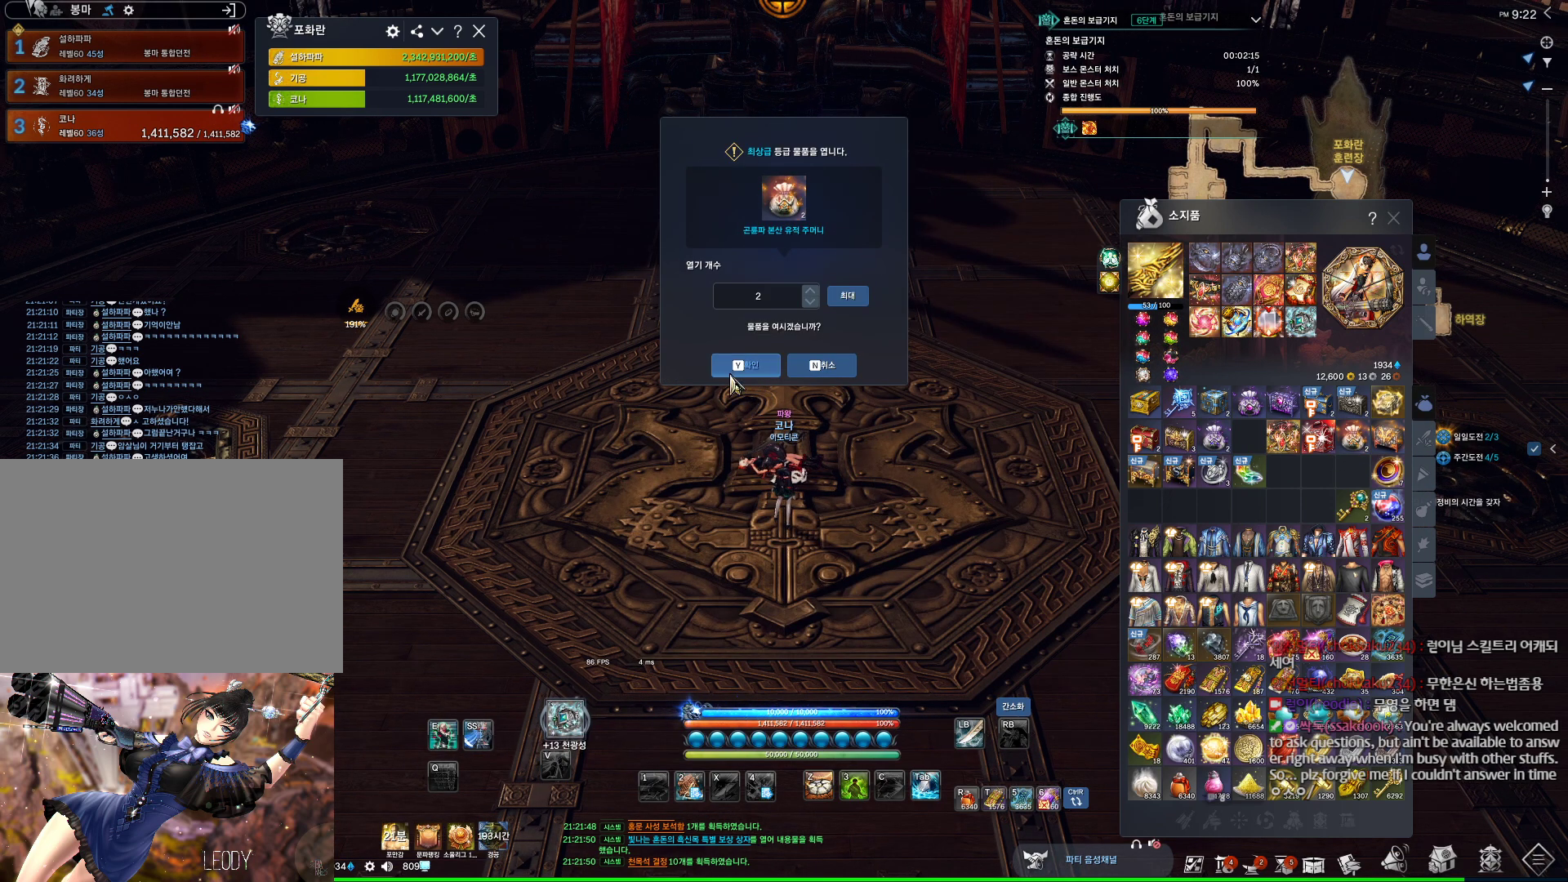
{"keys": [], "mouse": [], "events": [[34, "mouse_left", "down"], [167, "mouse_left", "up"]]}
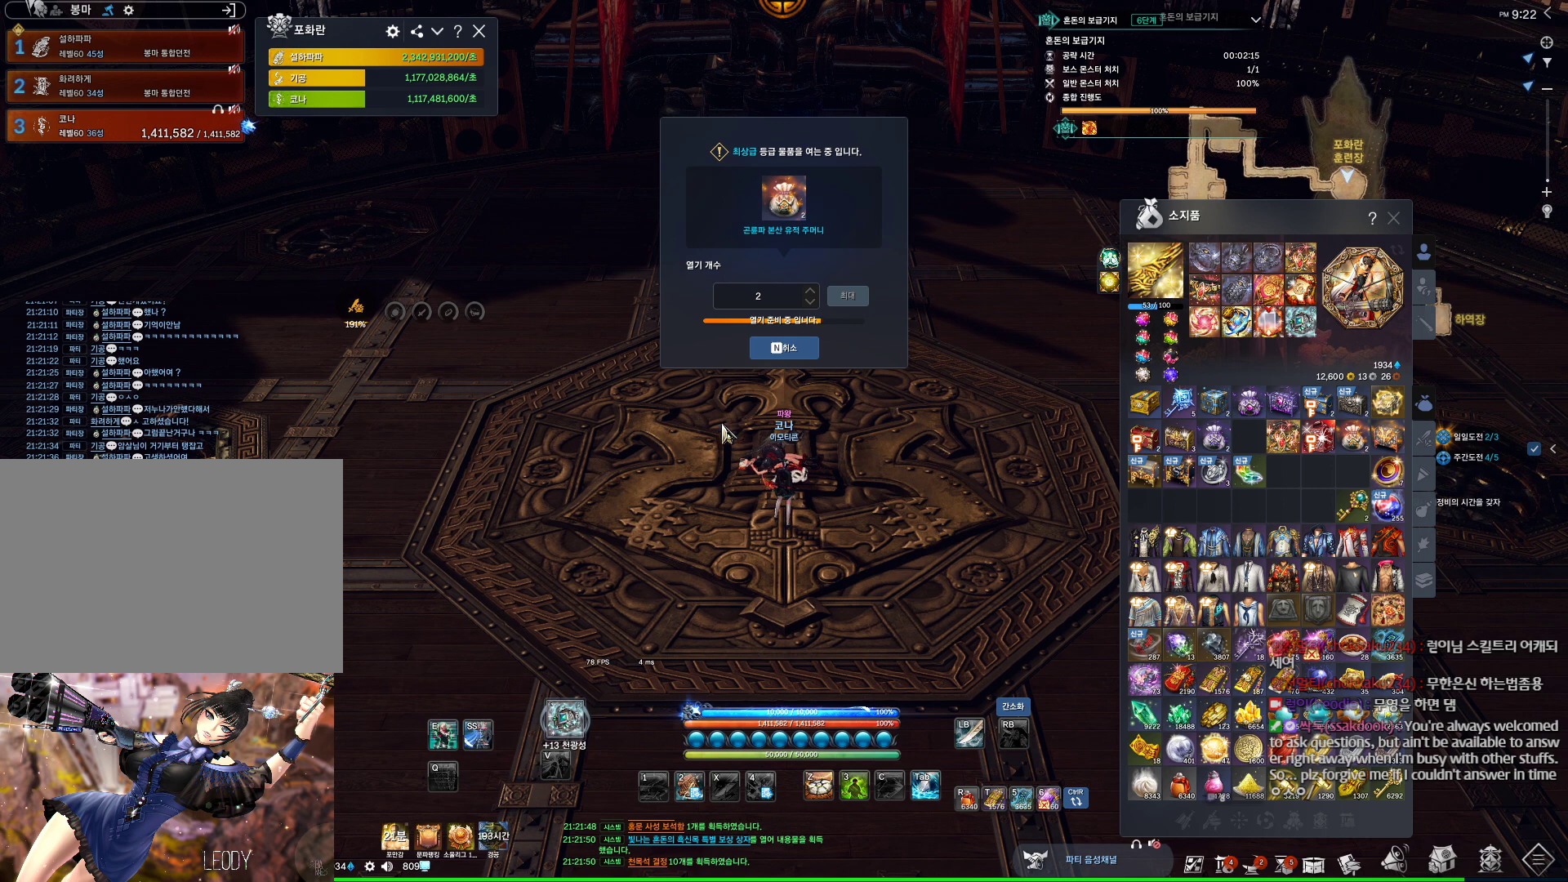
{"keys": [], "mouse": [], "events": []}
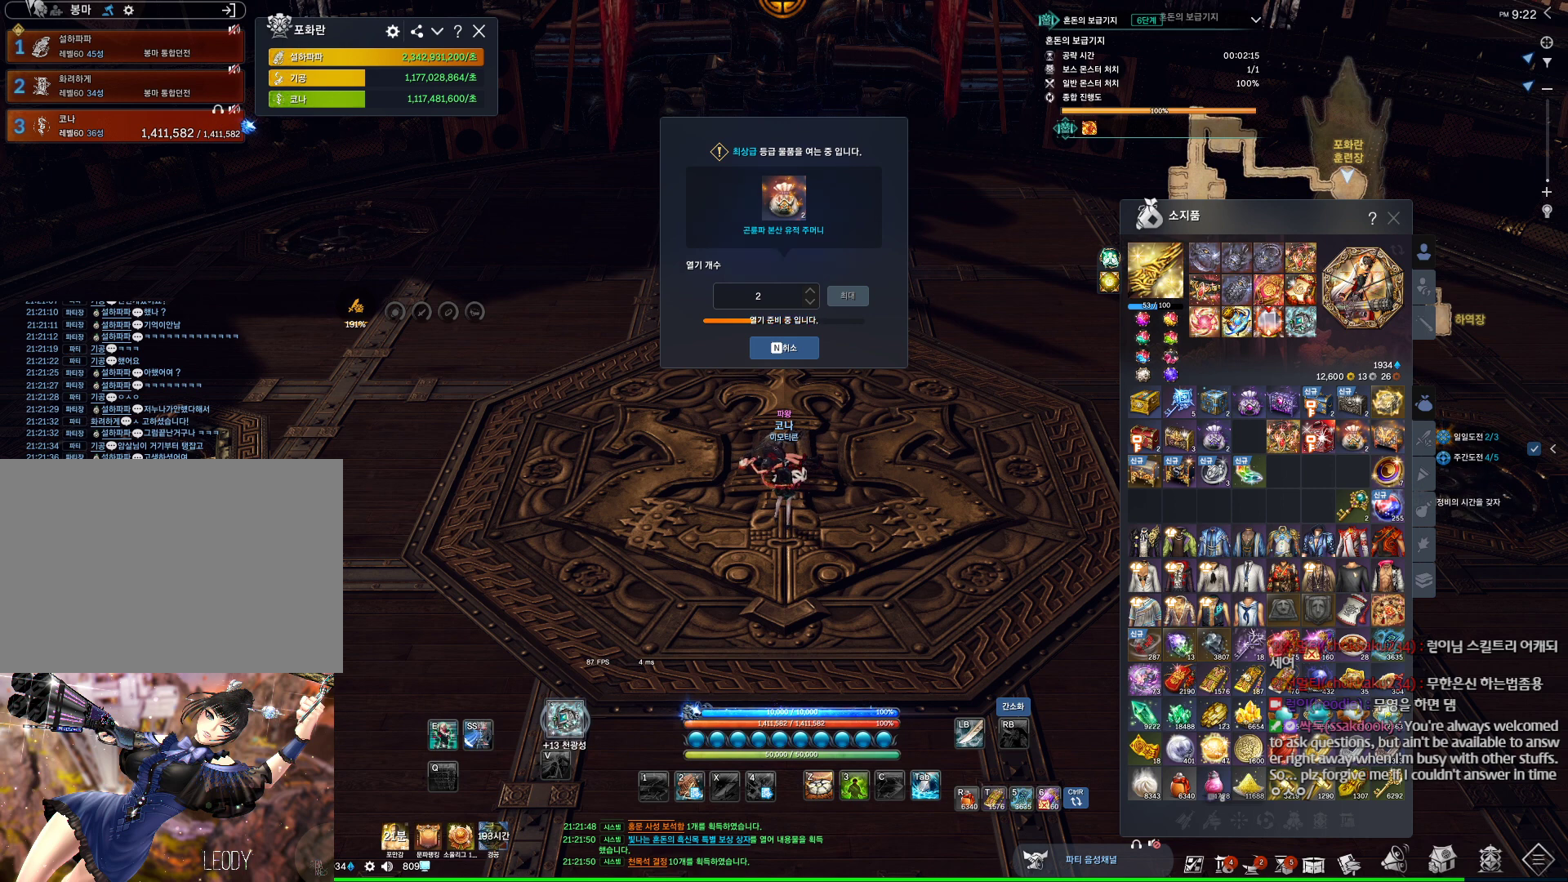
{"keys": [], "mouse": [], "events": []}
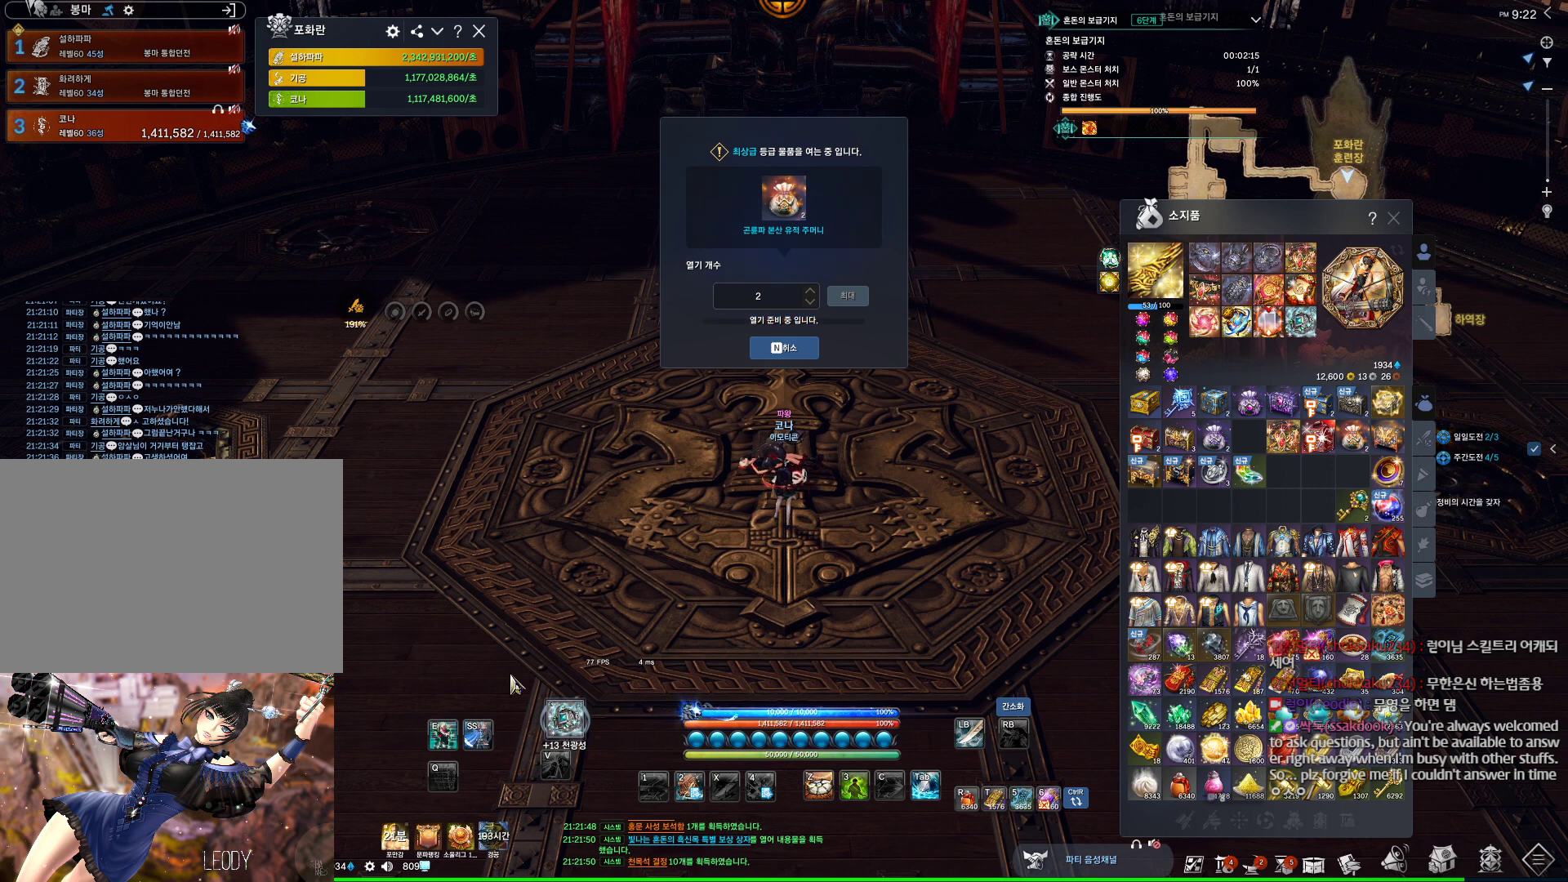
{"keys": [], "mouse": [], "events": []}
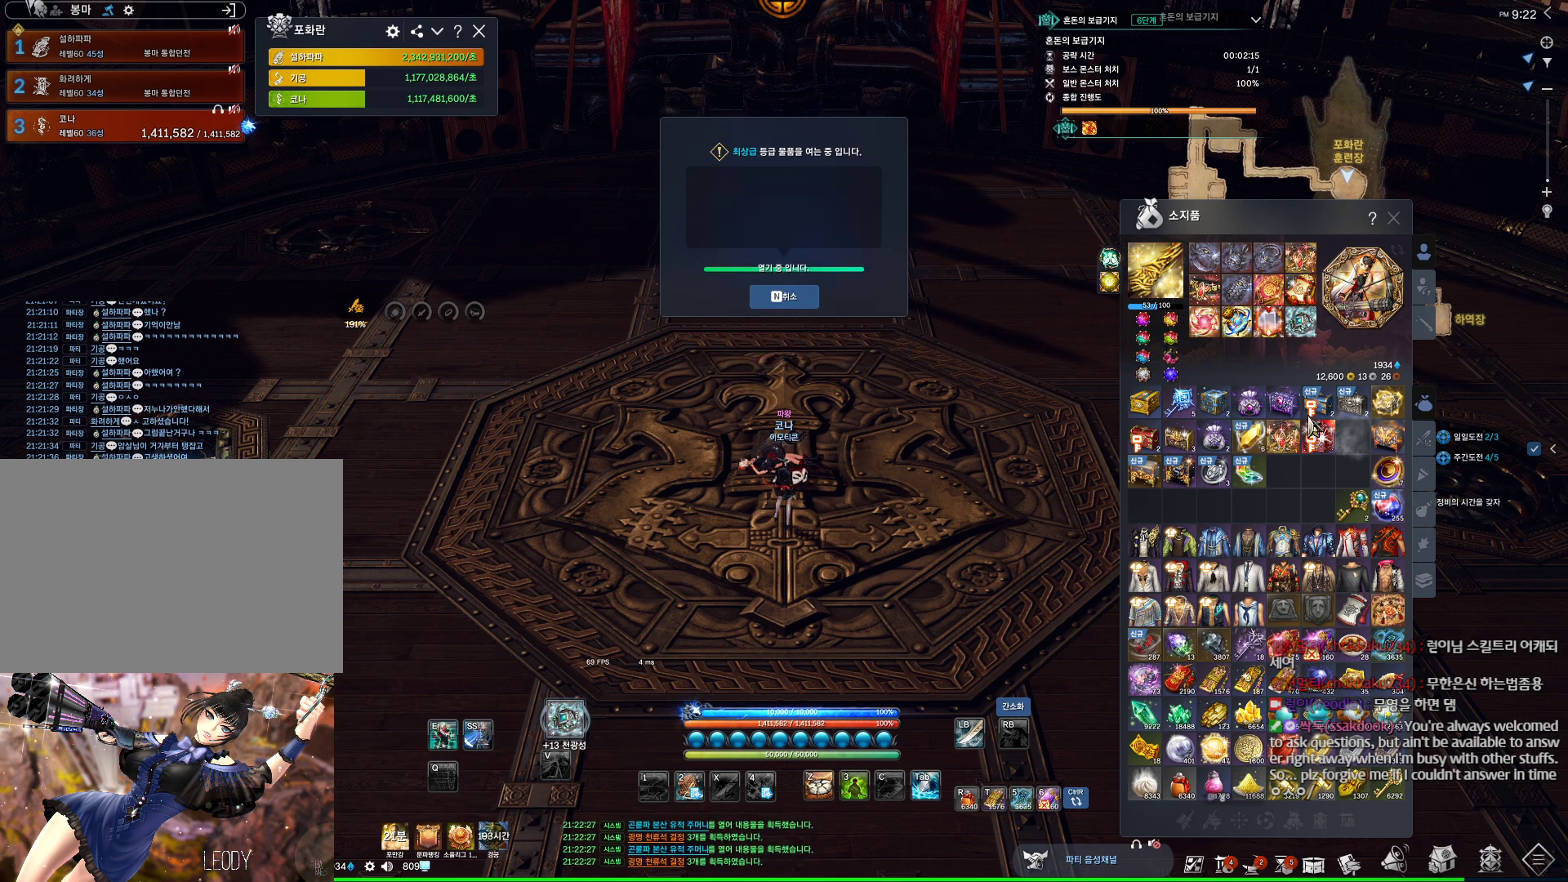
{"keys": [], "mouse": [], "events": [[334, "mouse_right", "down"], [434, "mouse_right", "up"]]}
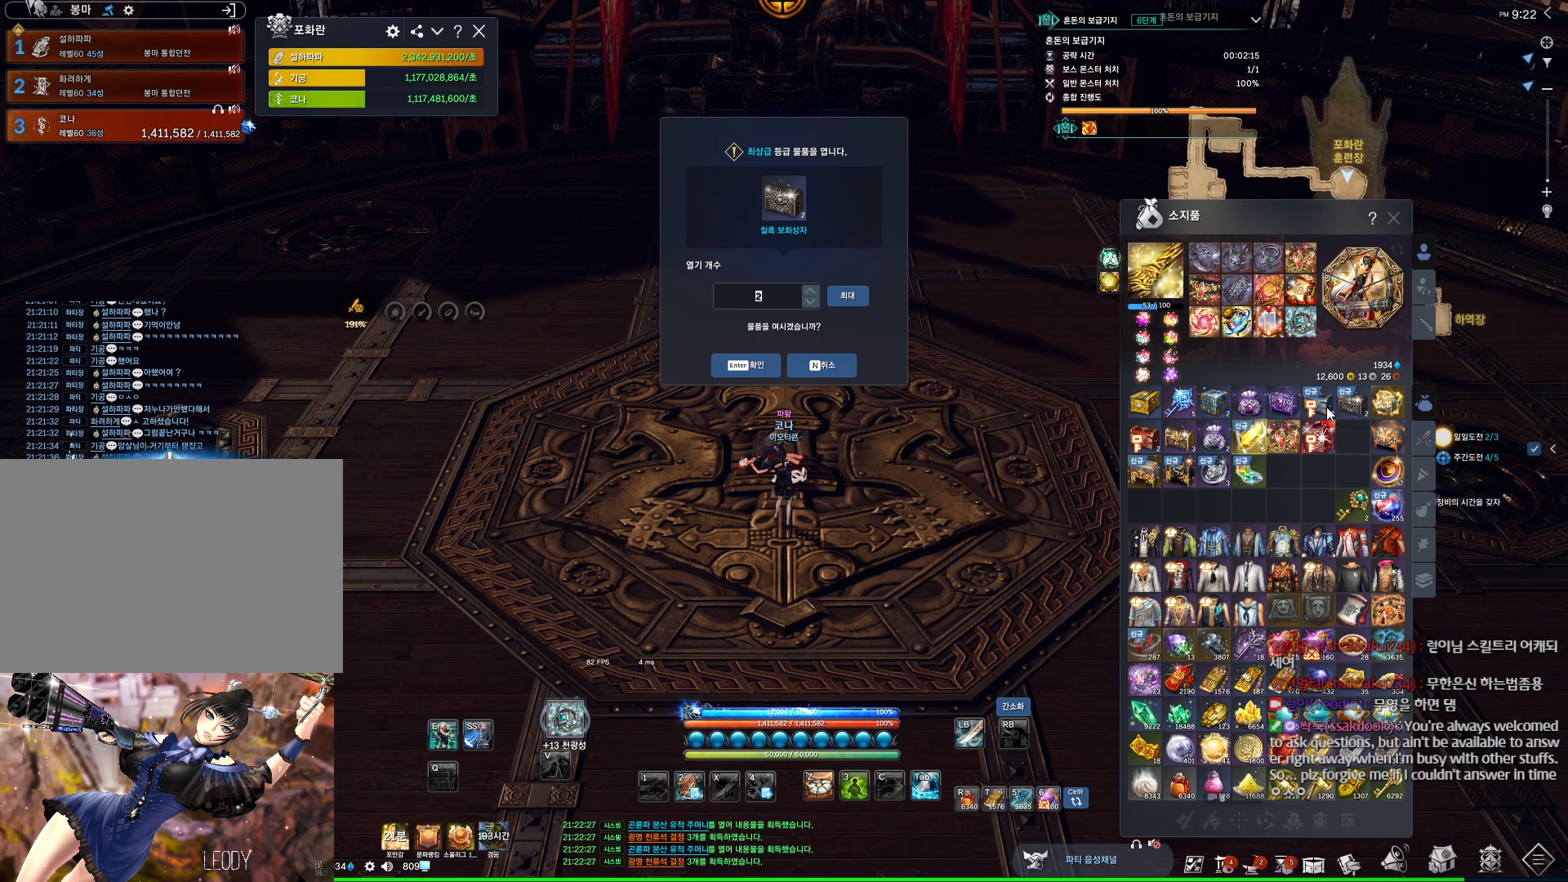
{"keys": [], "mouse": [], "events": []}
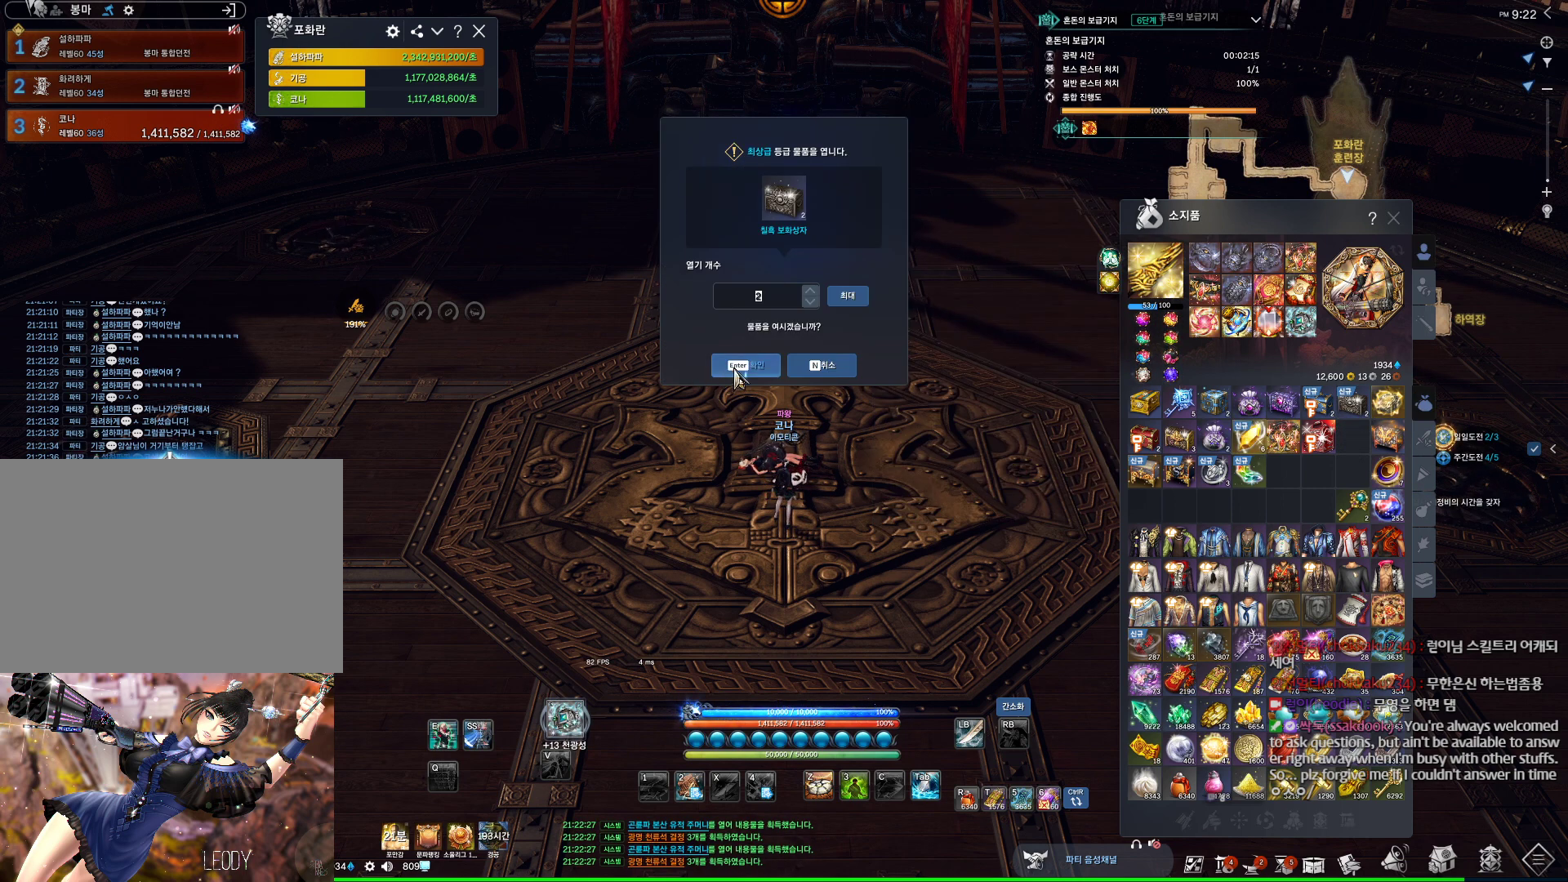
{"keys": [], "mouse": [], "events": [[34, "mouse_left", "down"], [134, "mouse_left", "up"]]}
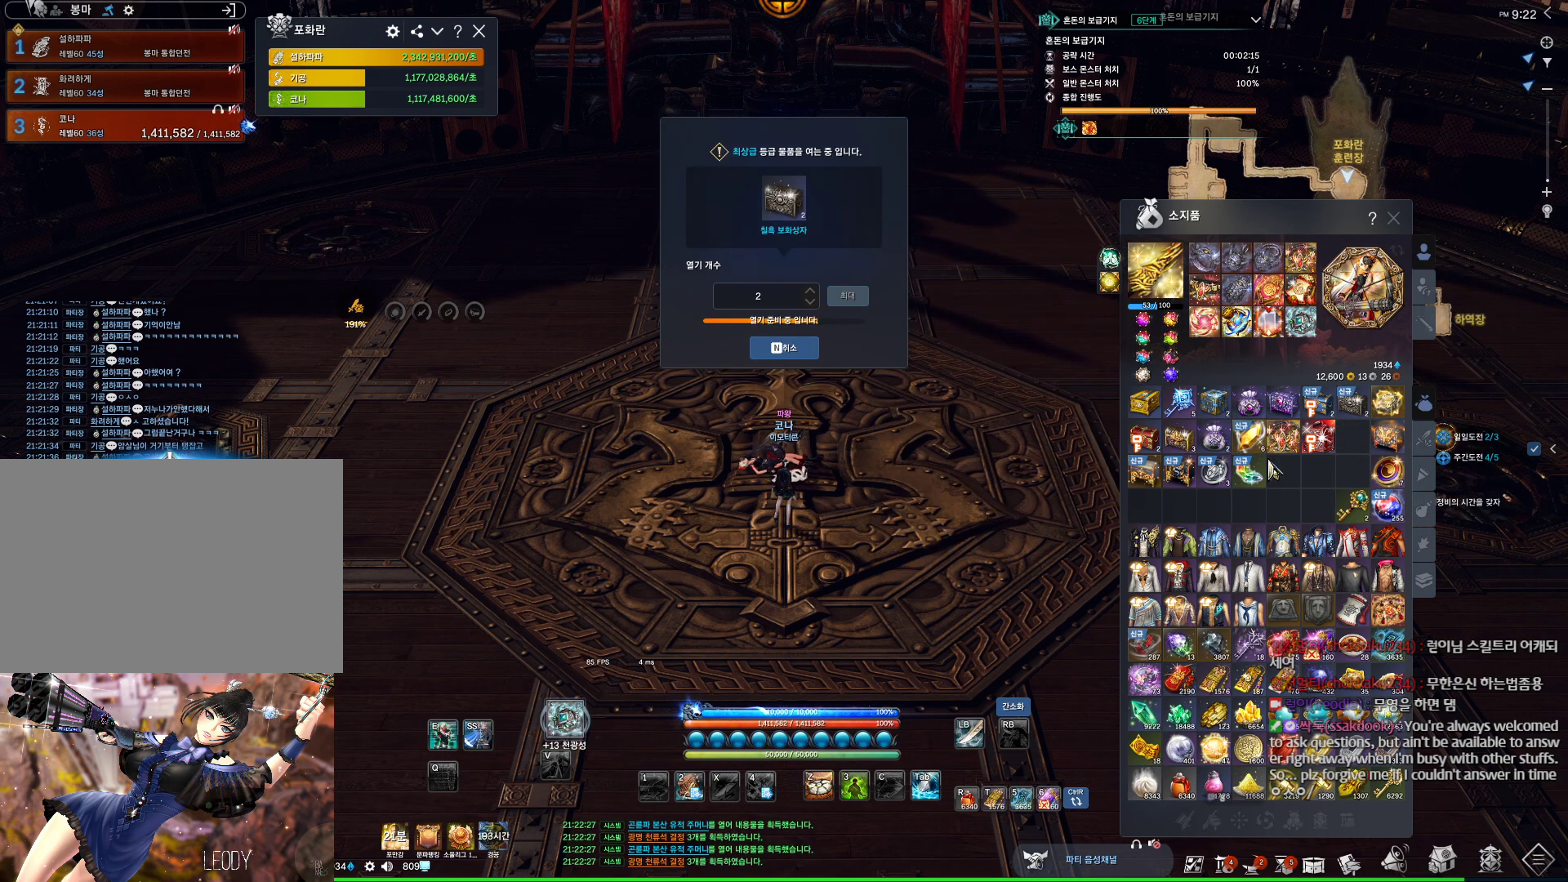
{"keys": [], "mouse": [], "events": []}
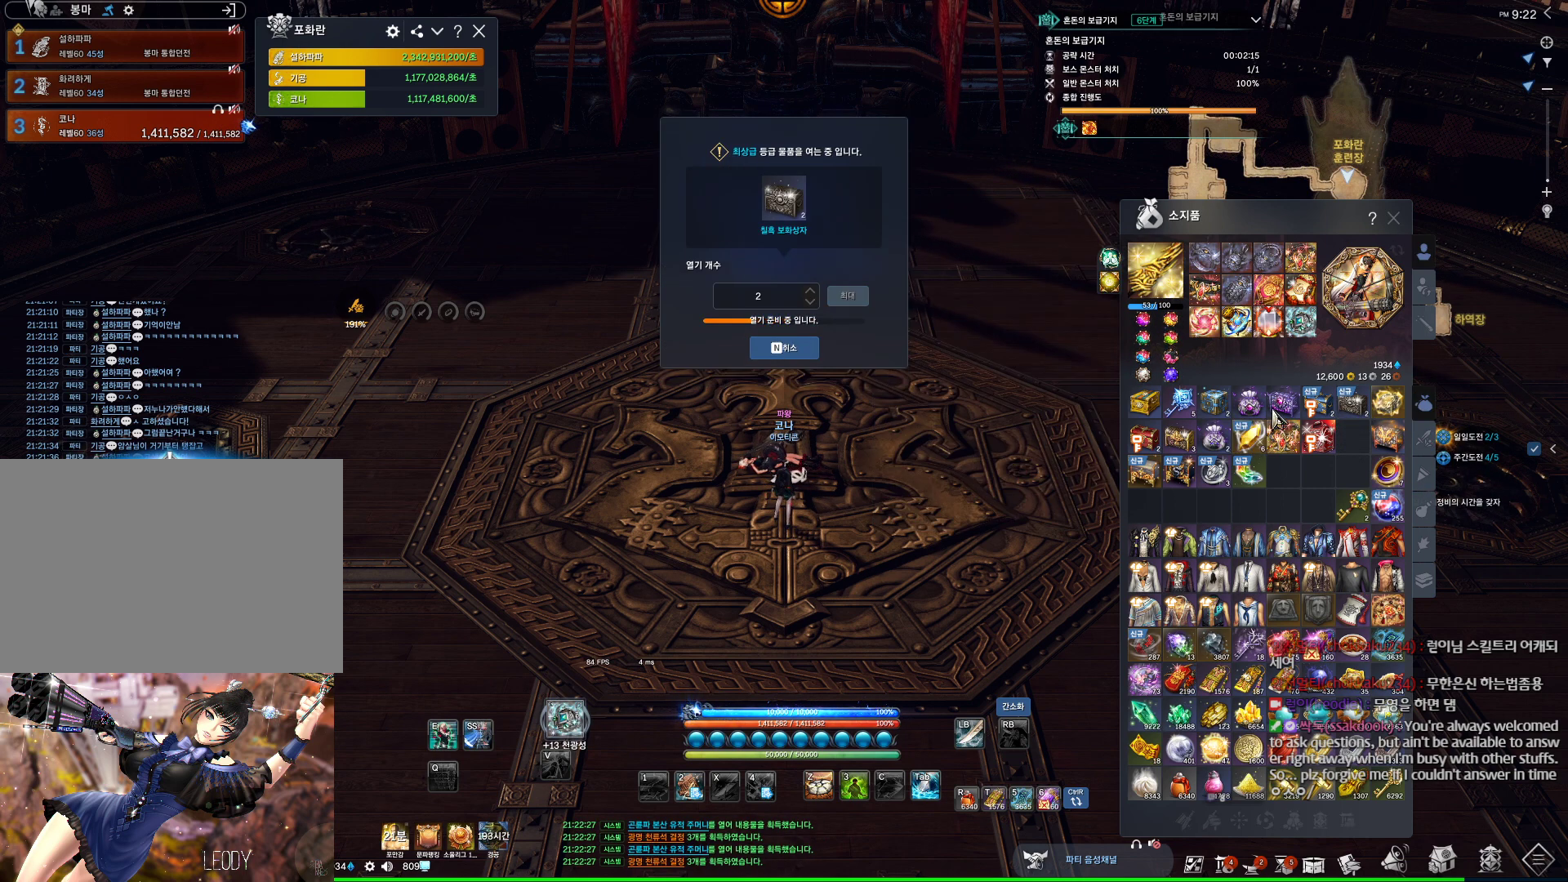
{"keys": [], "mouse": [], "events": []}
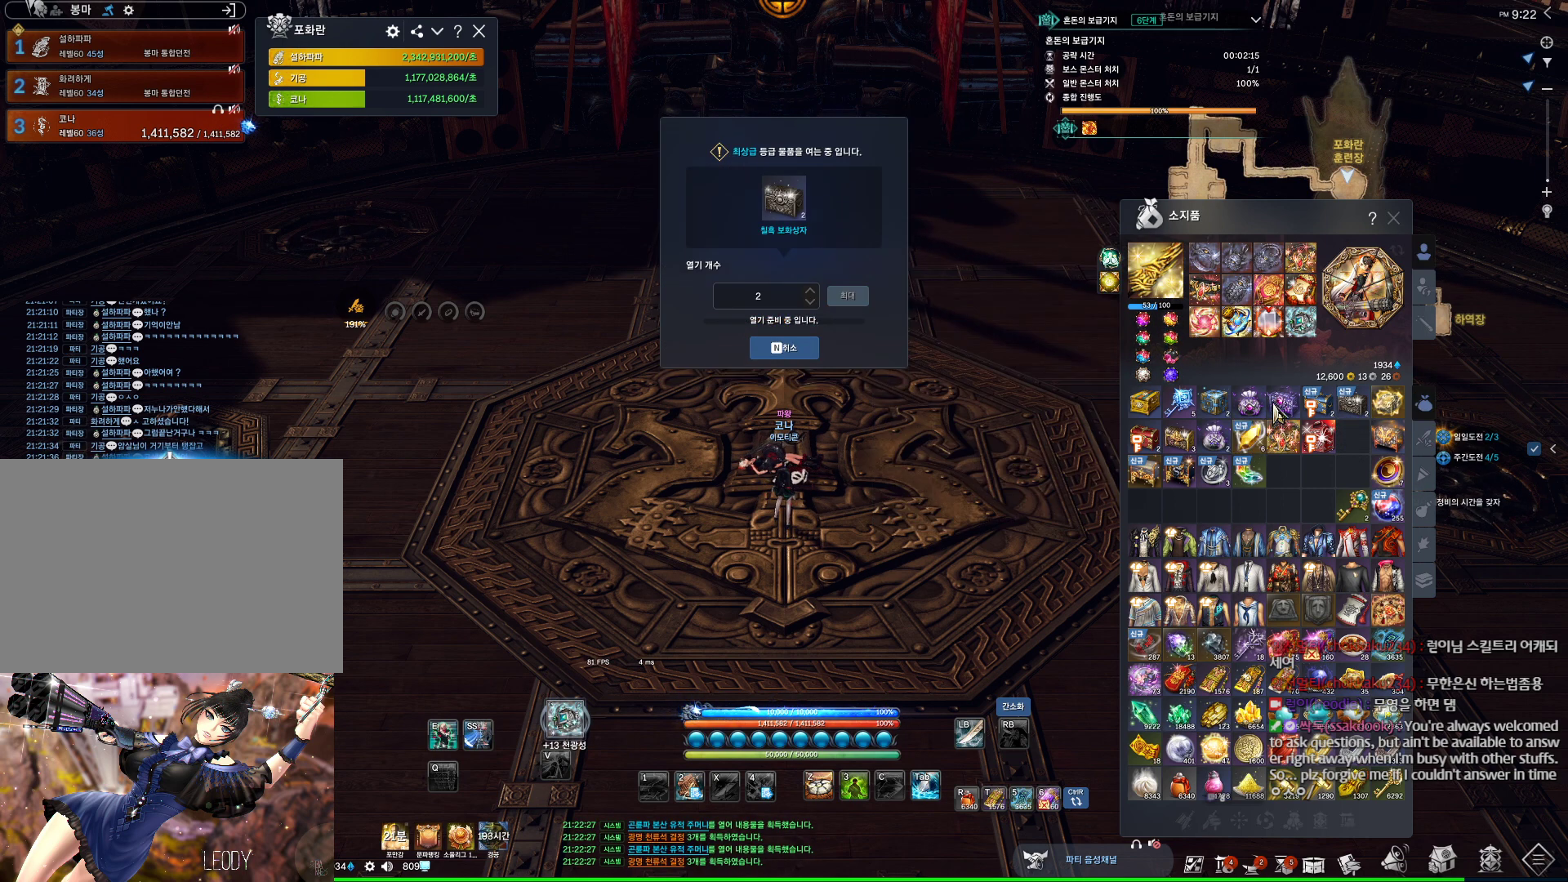
{"keys": [], "mouse": [], "events": [[400, "mouse_right", "down"], [500, "mouse_right", "up"]]}
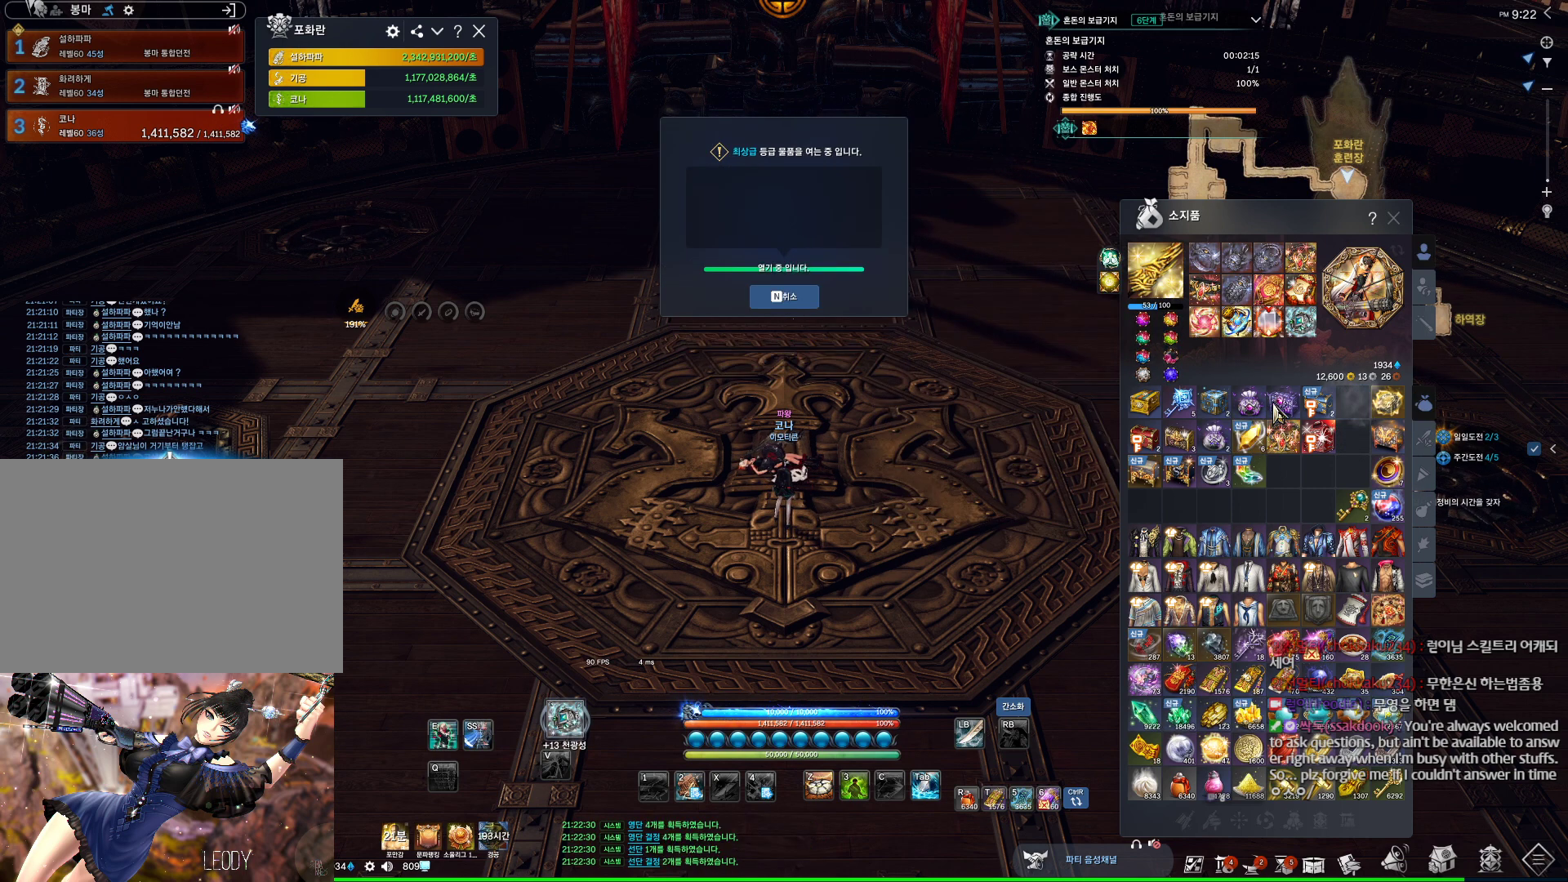
{"keys": [], "mouse": [], "events": [[100, "mouse_right", "down"], [167, "mouse_right", "up"], [234, "mouse_right", "down"], [334, "mouse_right", "up"]]}
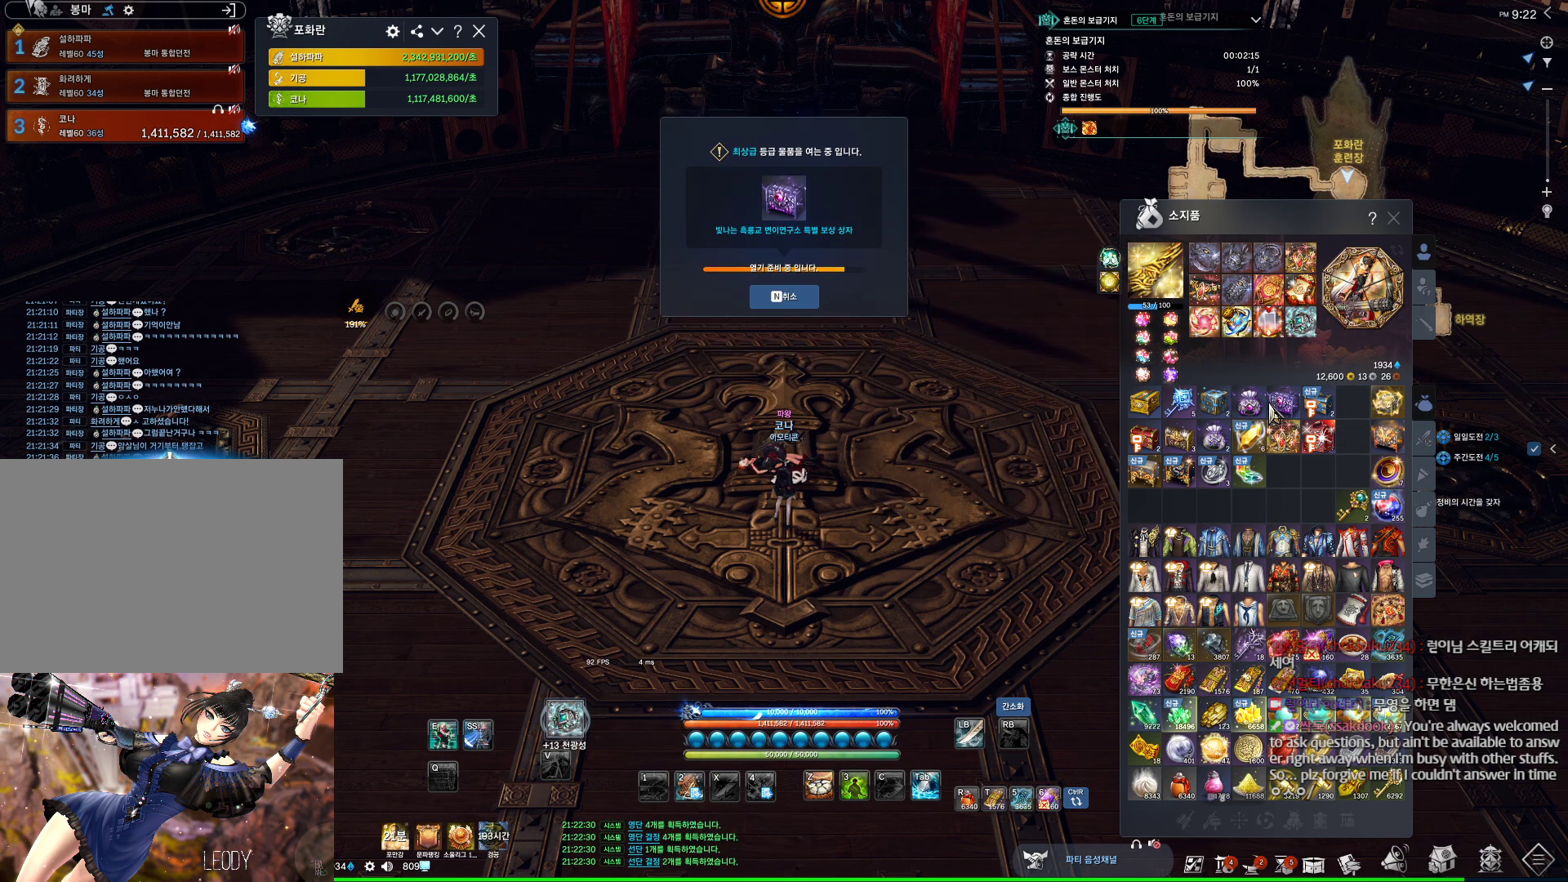
{"keys": [], "mouse": [], "events": []}
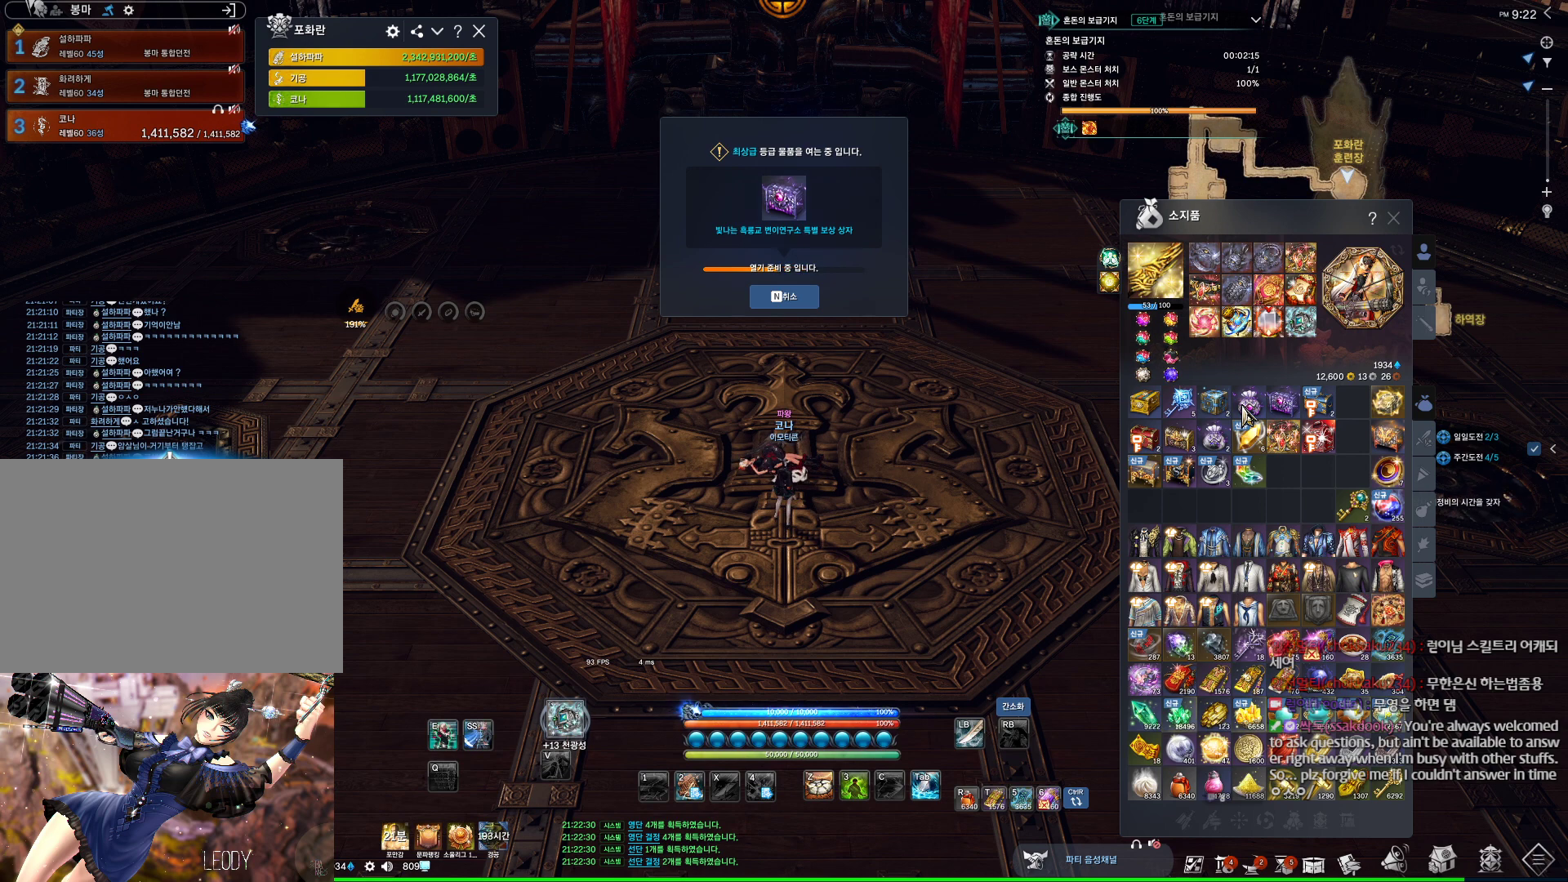
{"keys": [], "mouse": [], "events": [[334, "mouse_right", "down"], [500, "mouse_right", "up"]]}
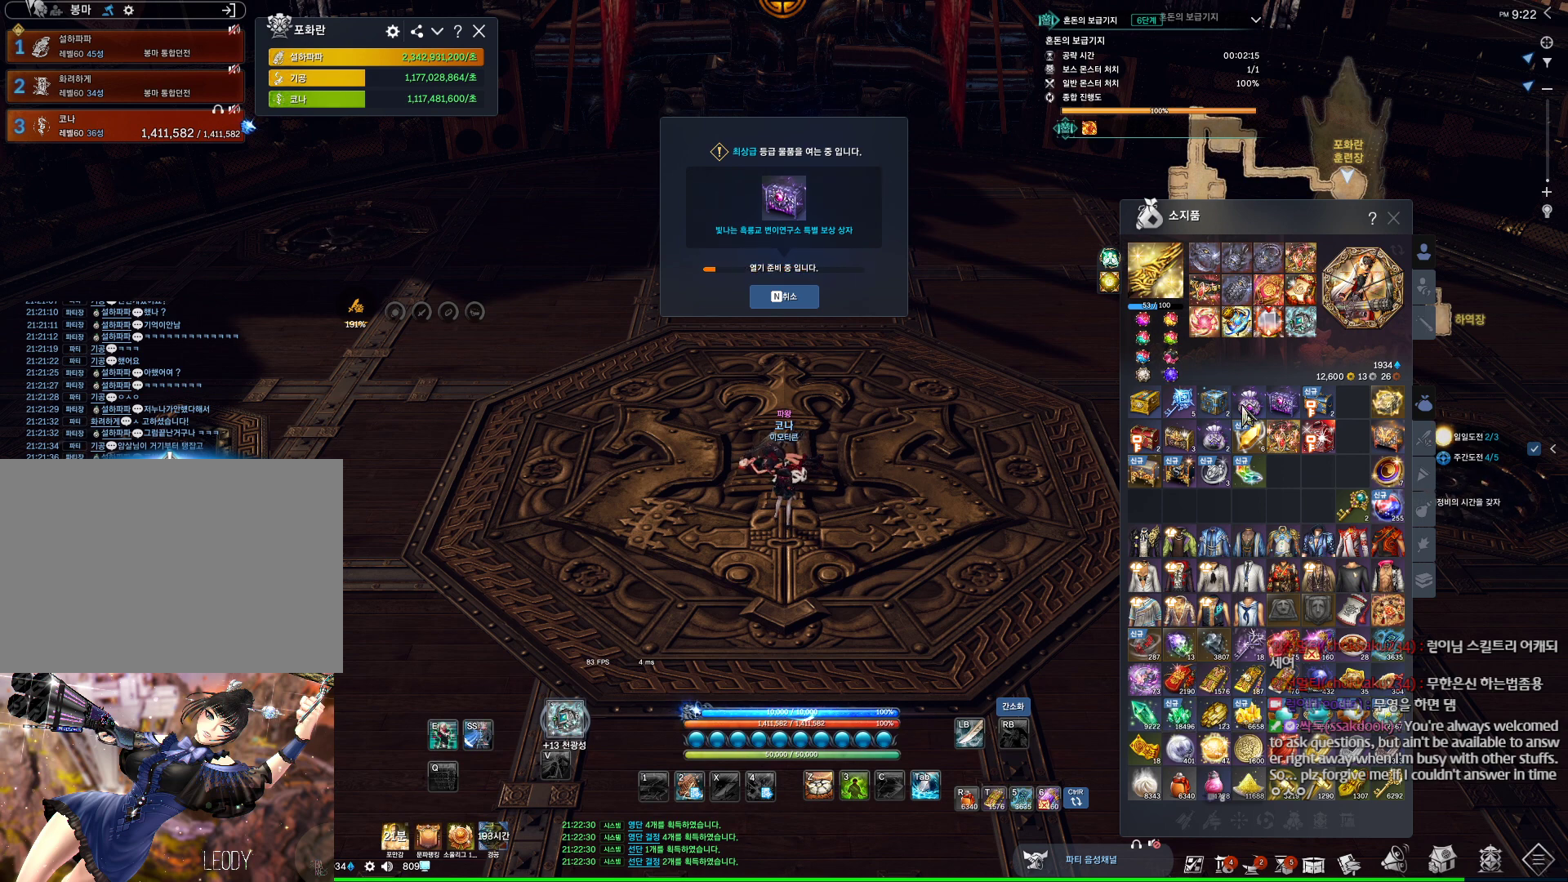
{"keys": [], "mouse": ["right"], "events": [[34, "mouse_right", "down"], [134, "mouse_right", "up"], [234, "mouse_right", "down"], [300, "mouse_right", "up"], [367, "mouse_right", "down"], [467, "mouse_right", "up"], [500, "mouse_right", "down"]]}
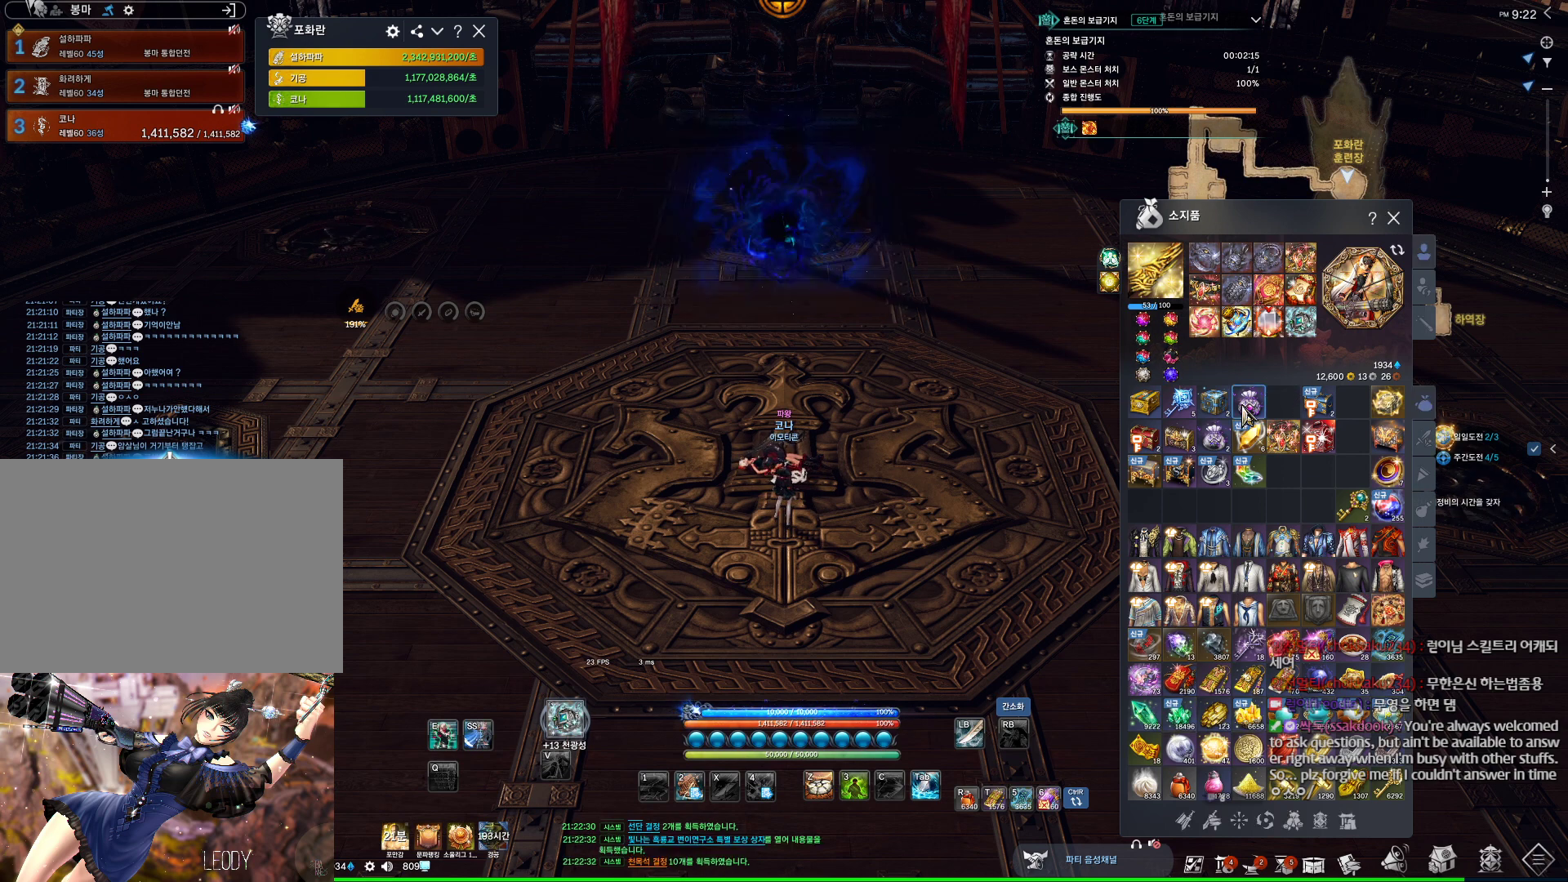
{"keys": [], "mouse": [], "events": [[100, "mouse_right", "up"]]}
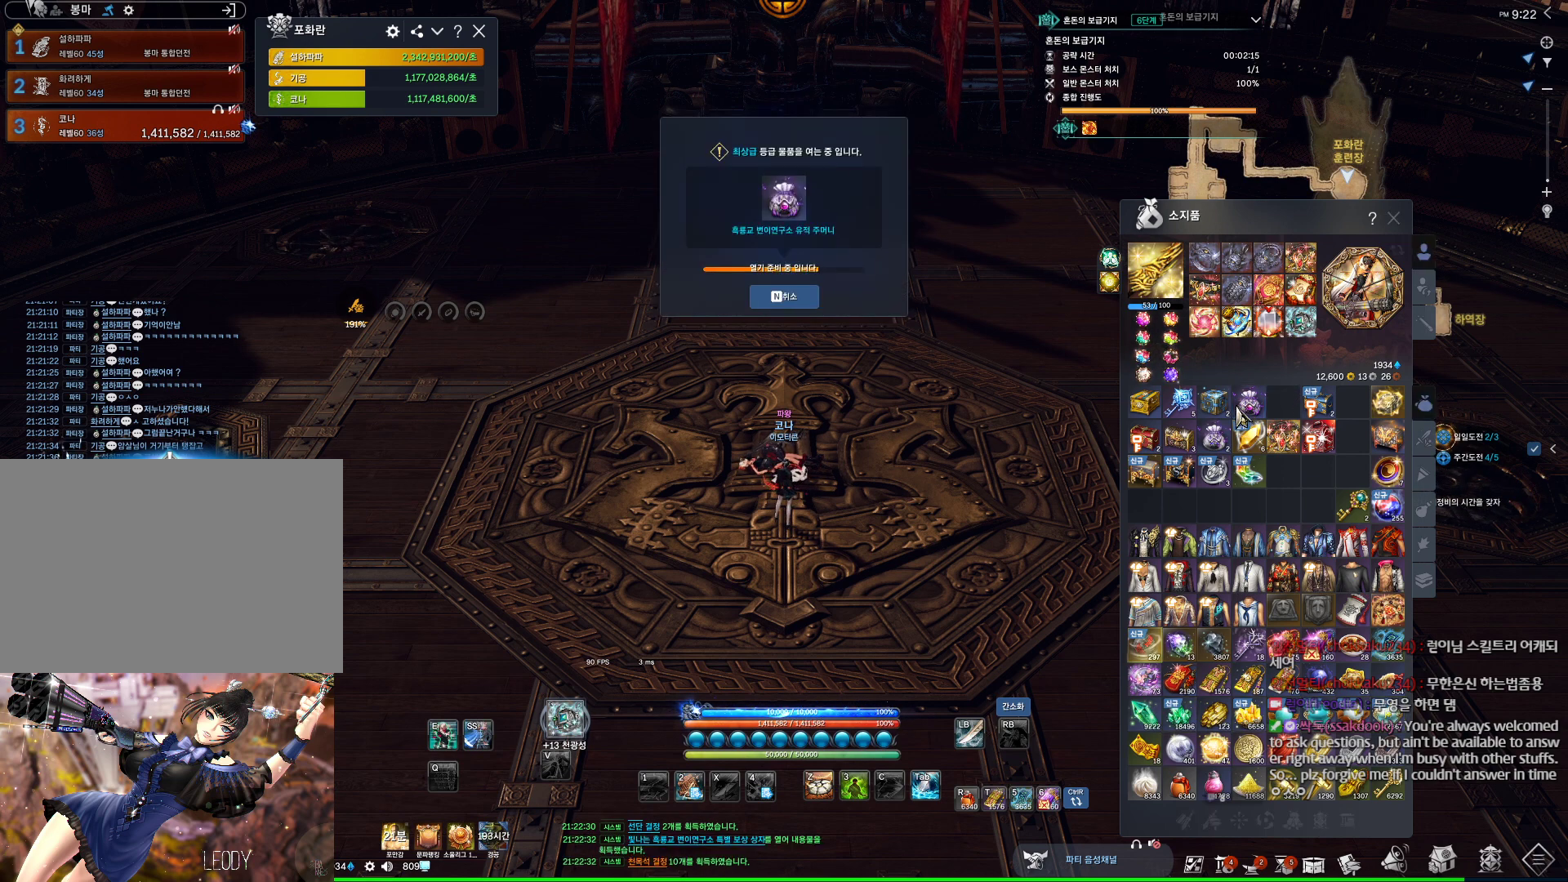
{"keys": [], "mouse": [], "events": []}
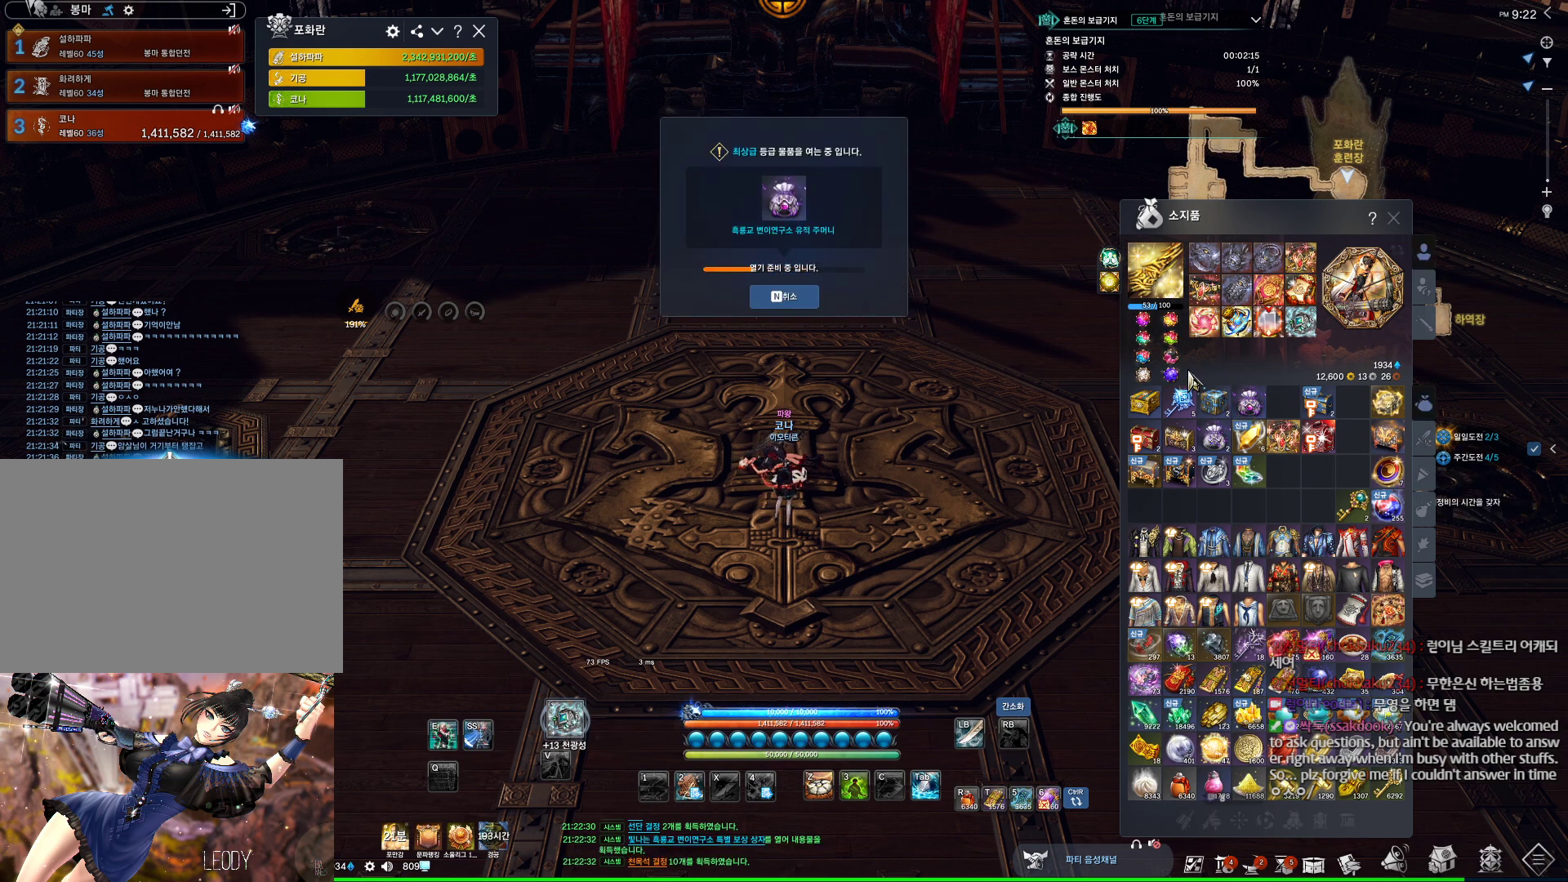
{"keys": [], "mouse": [], "events": []}
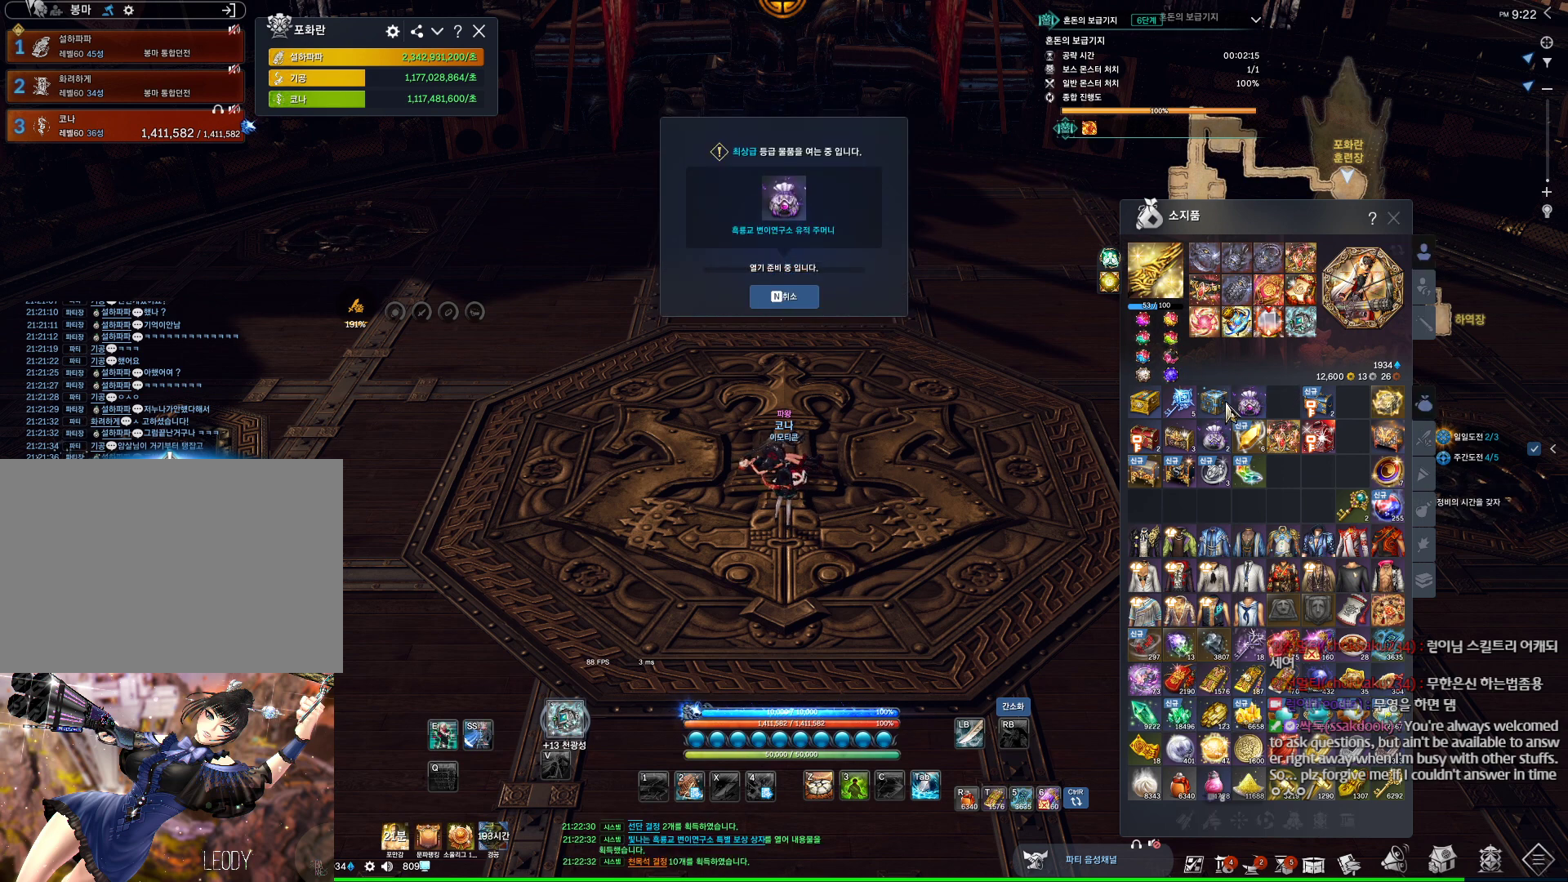
{"keys": [], "mouse": [], "events": [[267, "mouse_right", "down"], [434, "mouse_right", "up"]]}
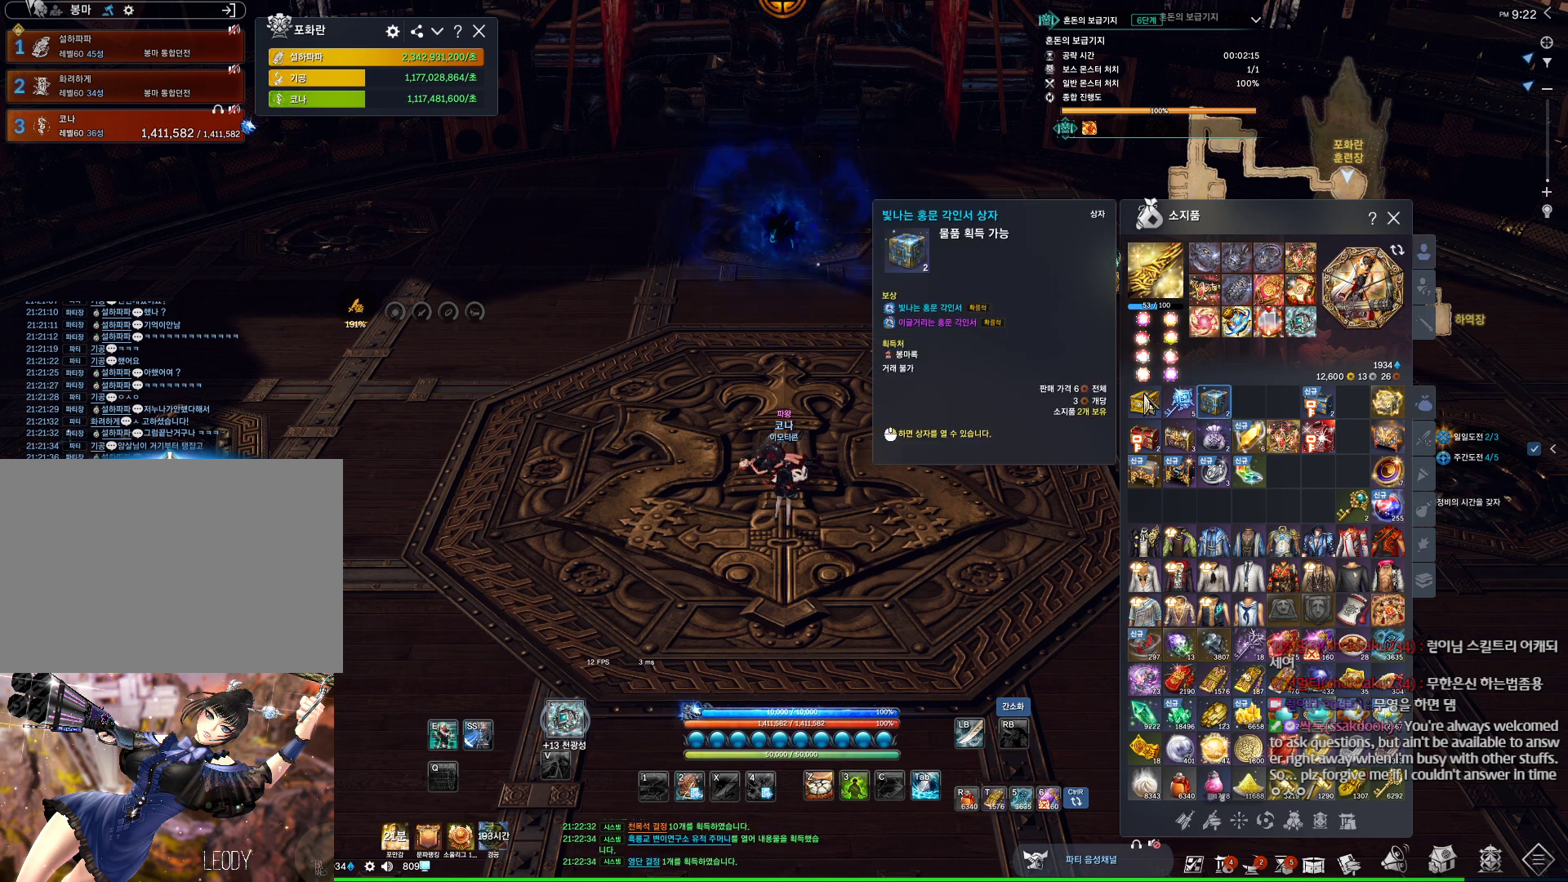
{"keys": [], "mouse": [], "events": []}
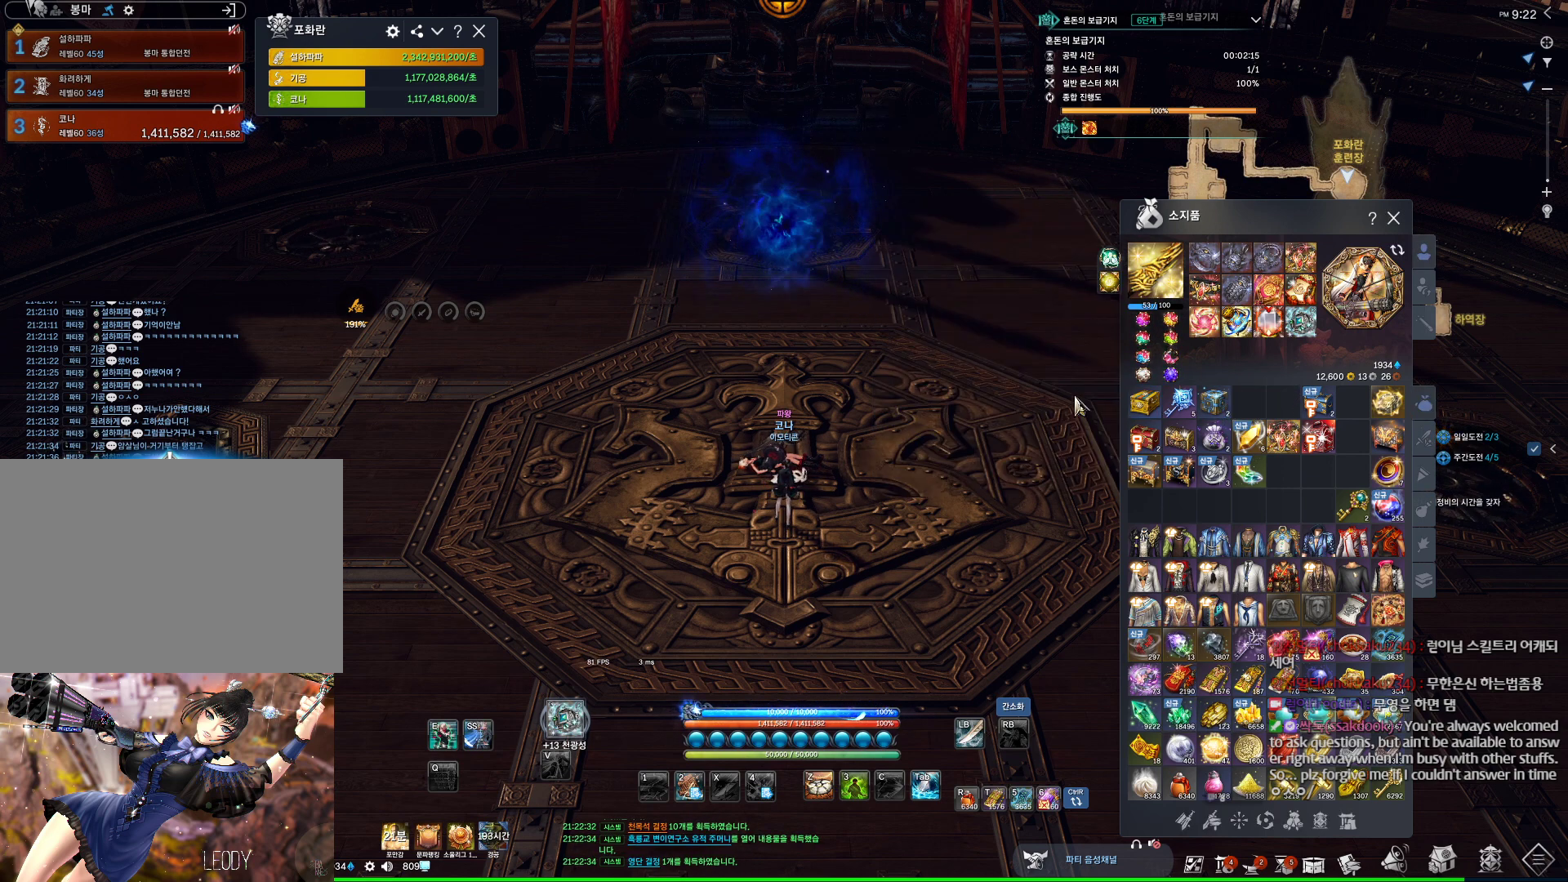
{"keys": [], "mouse": [], "events": [[300, "mouse_right", "down"], [467, "mouse_right", "up"]]}
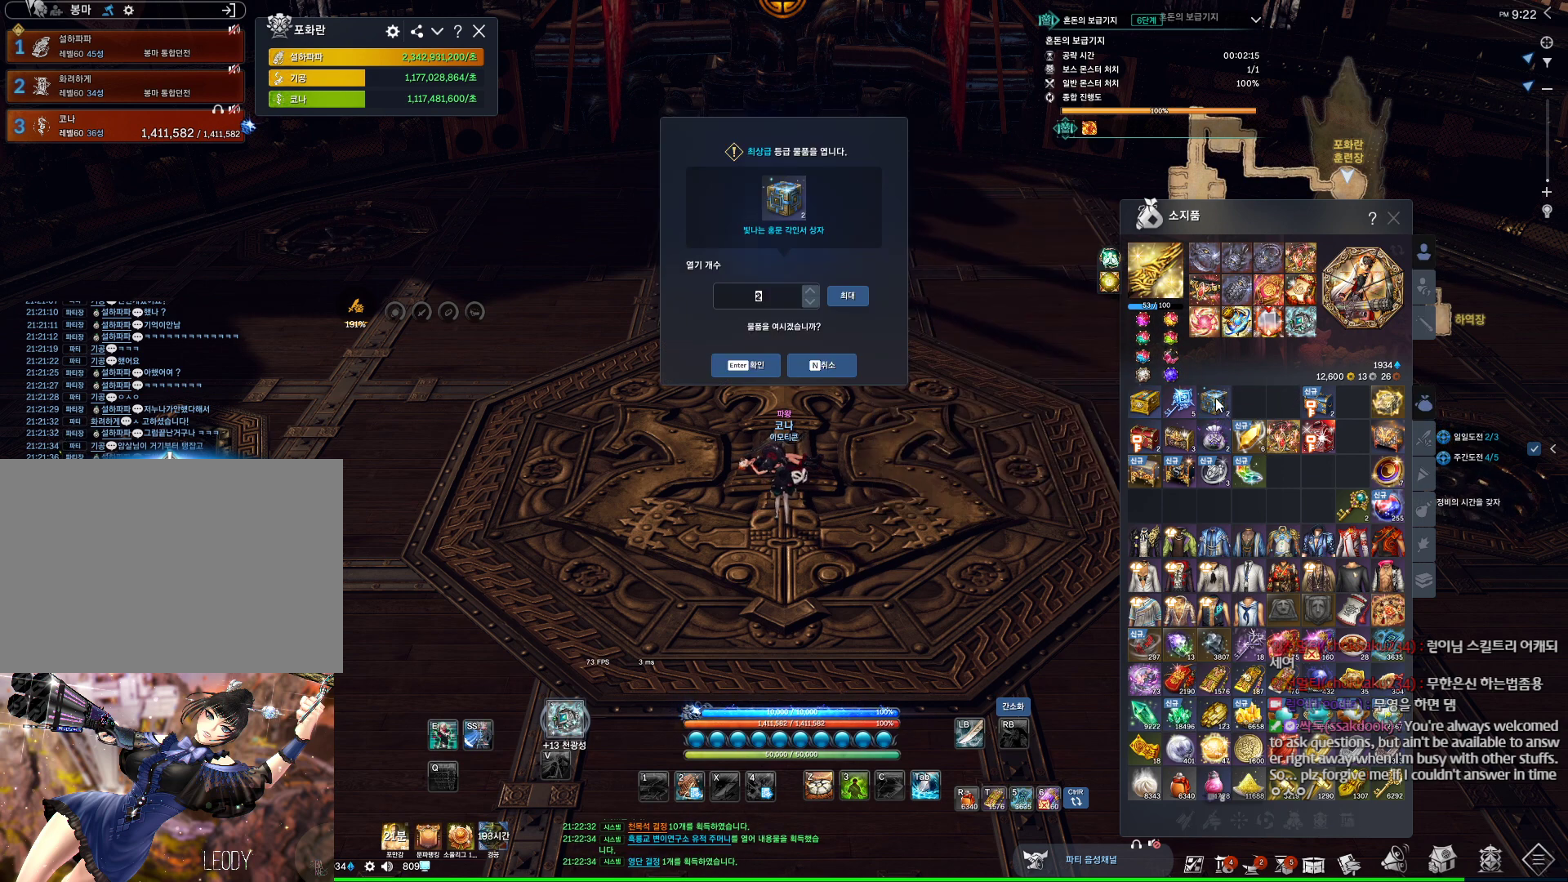
{"keys": [], "mouse": ["left"], "events": [[434, "mouse_left", "down"]]}
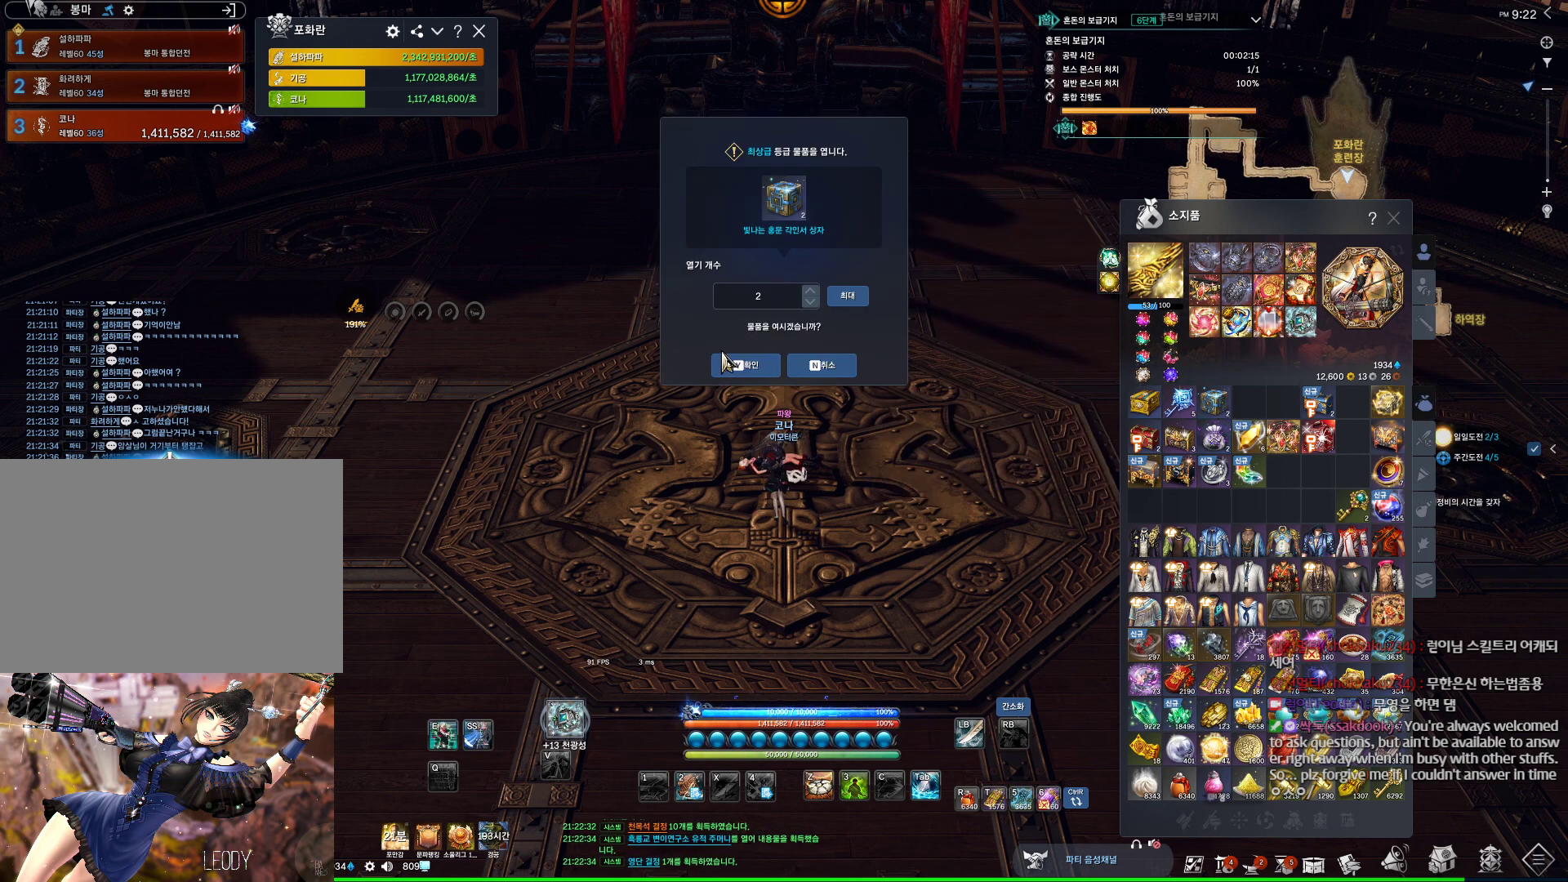
{"keys": [], "mouse": [], "events": [[67, "mouse_left", "up"], [267, "mouse_left", "down"], [300, "mouse_left", "up"]]}
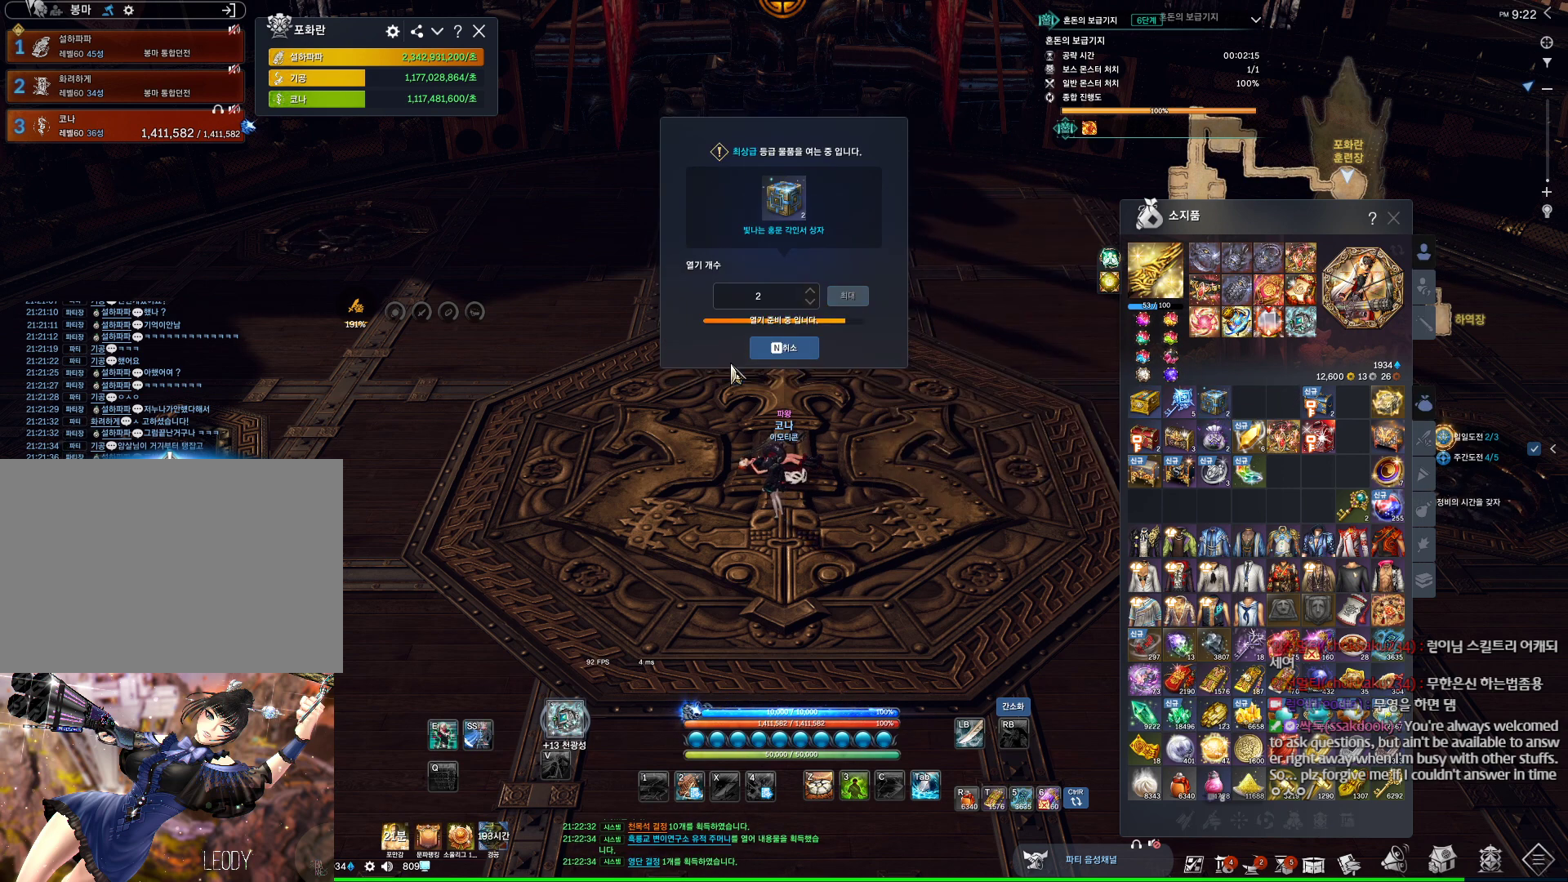
{"keys": [], "mouse": [], "events": []}
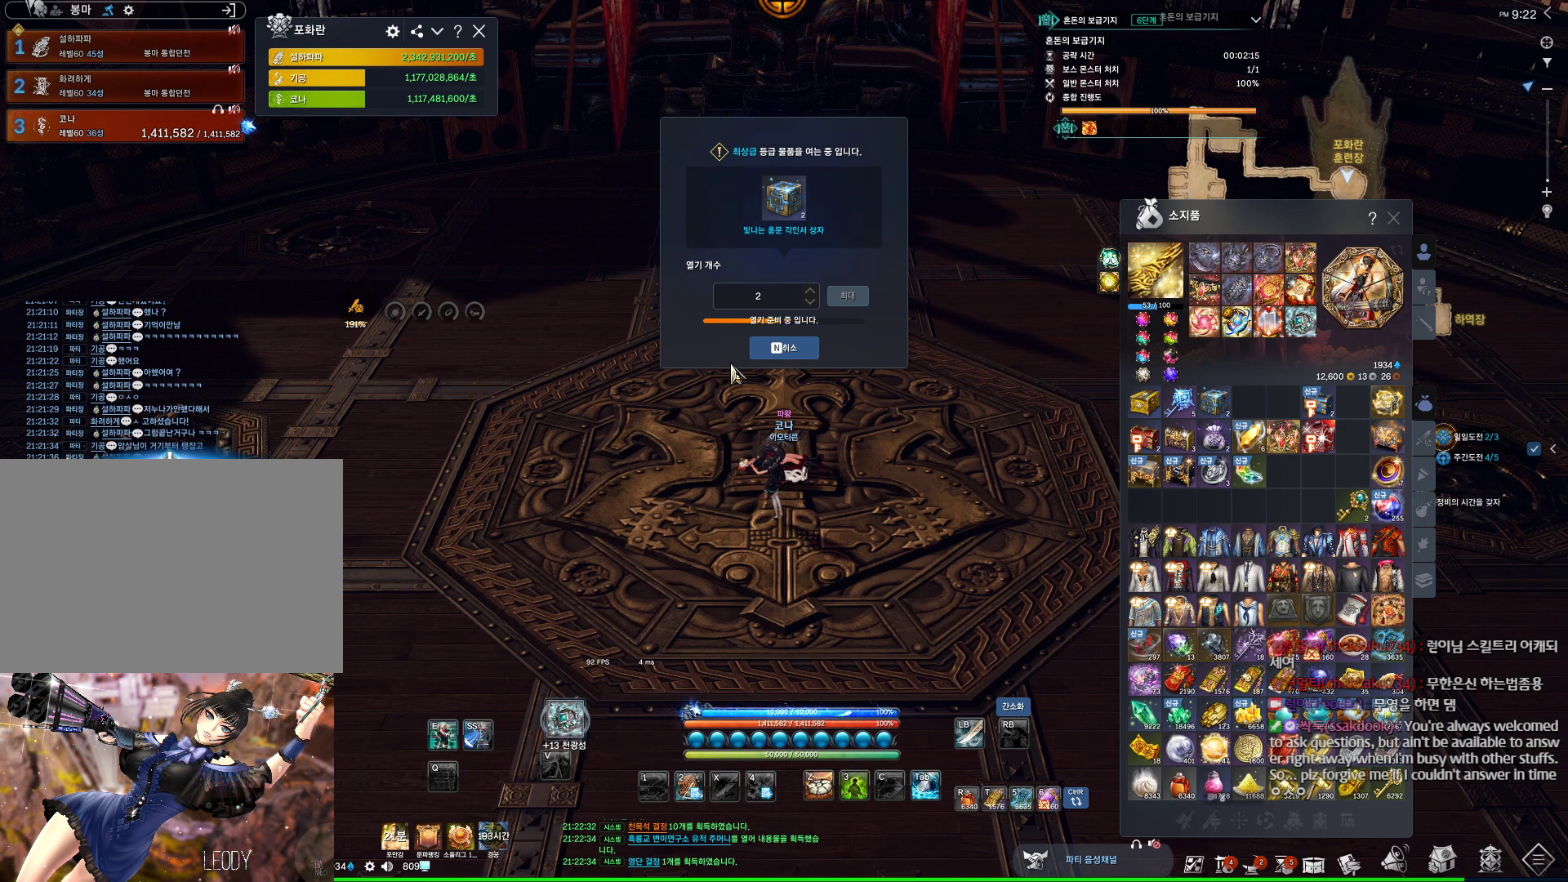
{"keys": [], "mouse": [], "events": []}